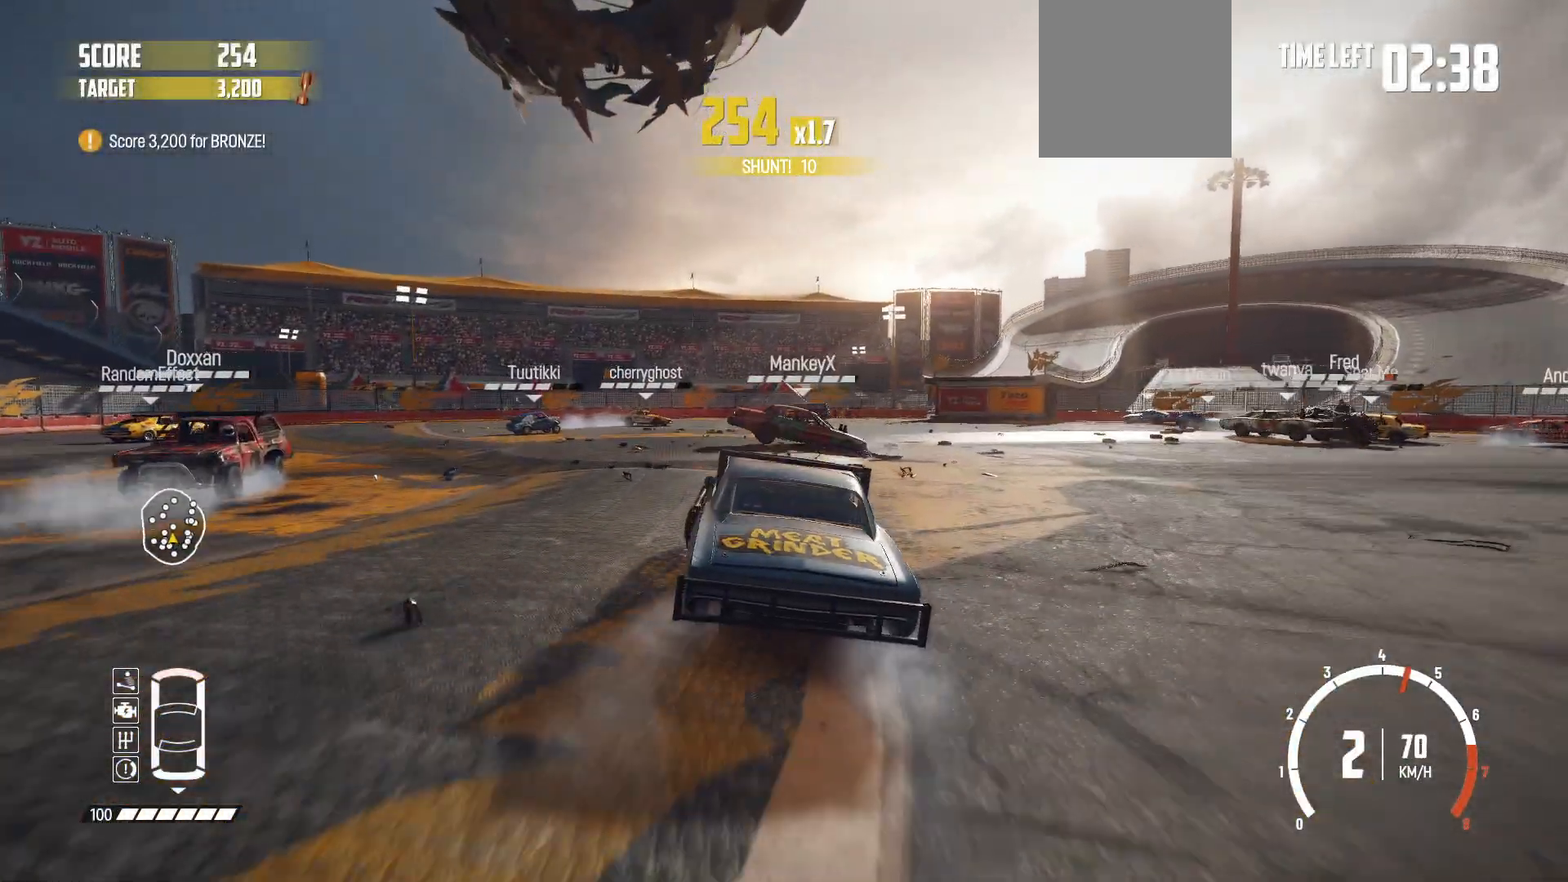
Gameplay with a controller (Xbox layout); each line is a JSON object with the inputs held at the frame after it. "events" lists button and stick changes between this image and that frame as [ms after this image, input, new state], when the widget could be followed in between. Not read: L3 R3 right_stick.
{"buttons": ["R2"], "left_stick": "center", "events": [[83, "left_stick", "center"], [200, "left_stick", "right"], [500, "left_stick", "center"]]}
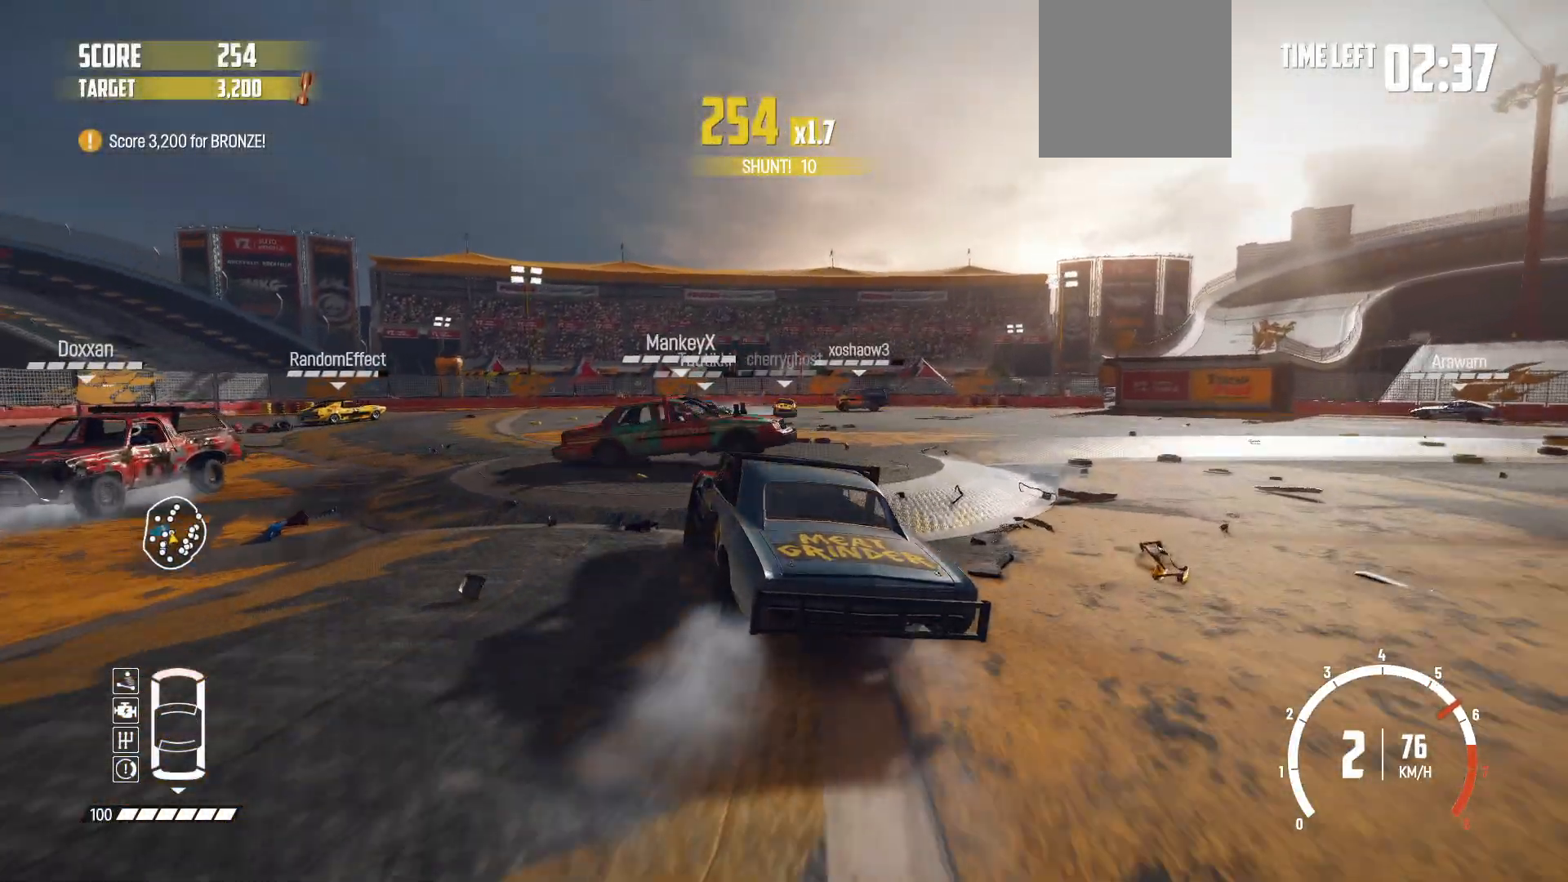
{"buttons": ["R2"], "left_stick": "center", "events": []}
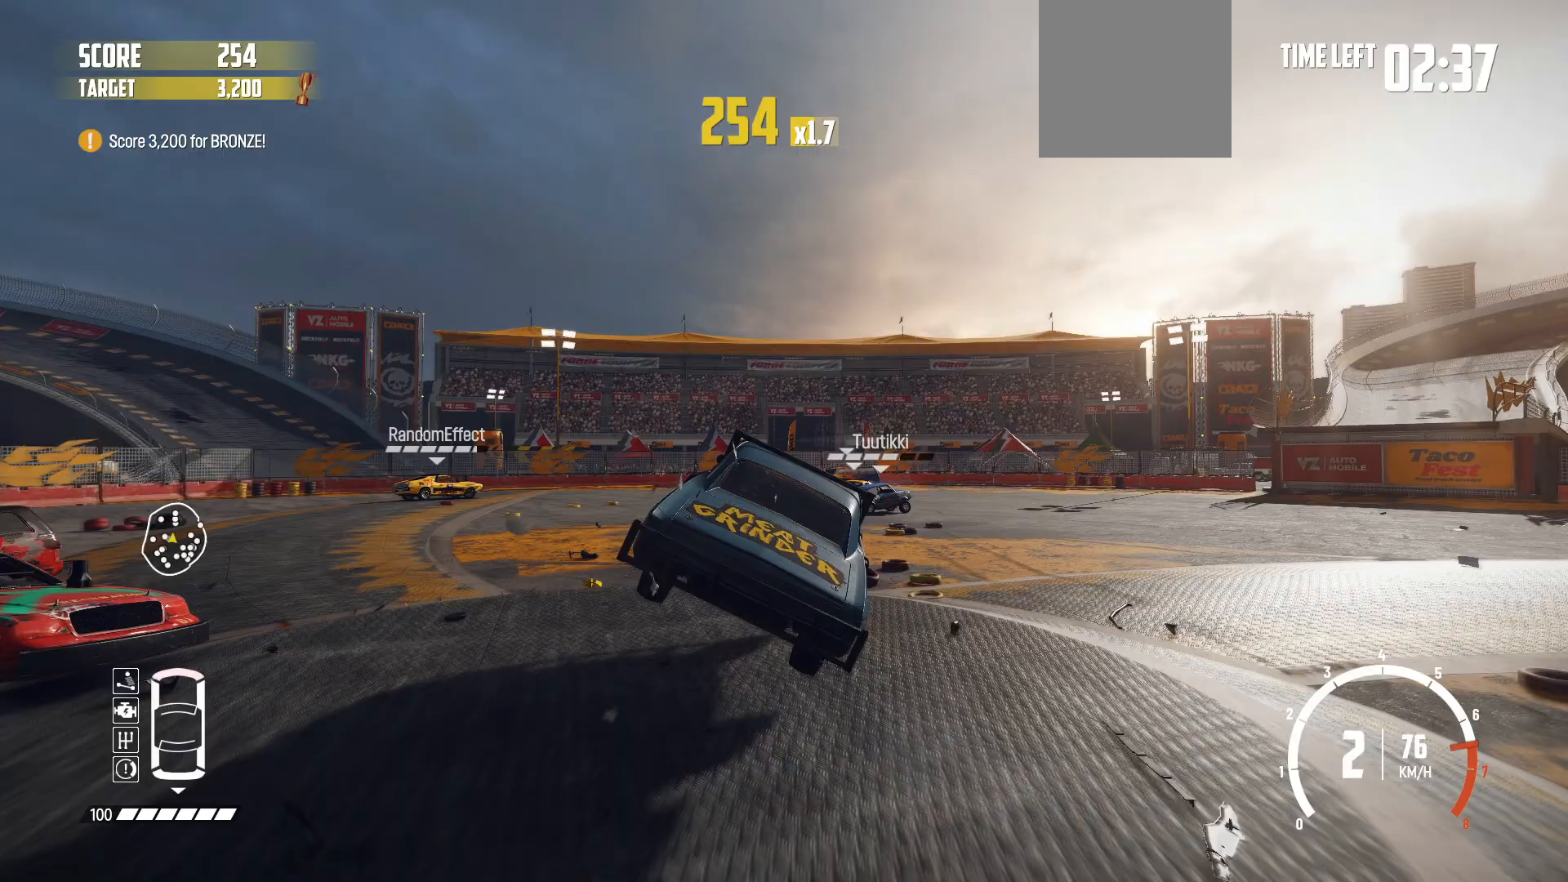
{"buttons": ["R2"], "left_stick": "left", "events": [[183, "left_stick", "left"]]}
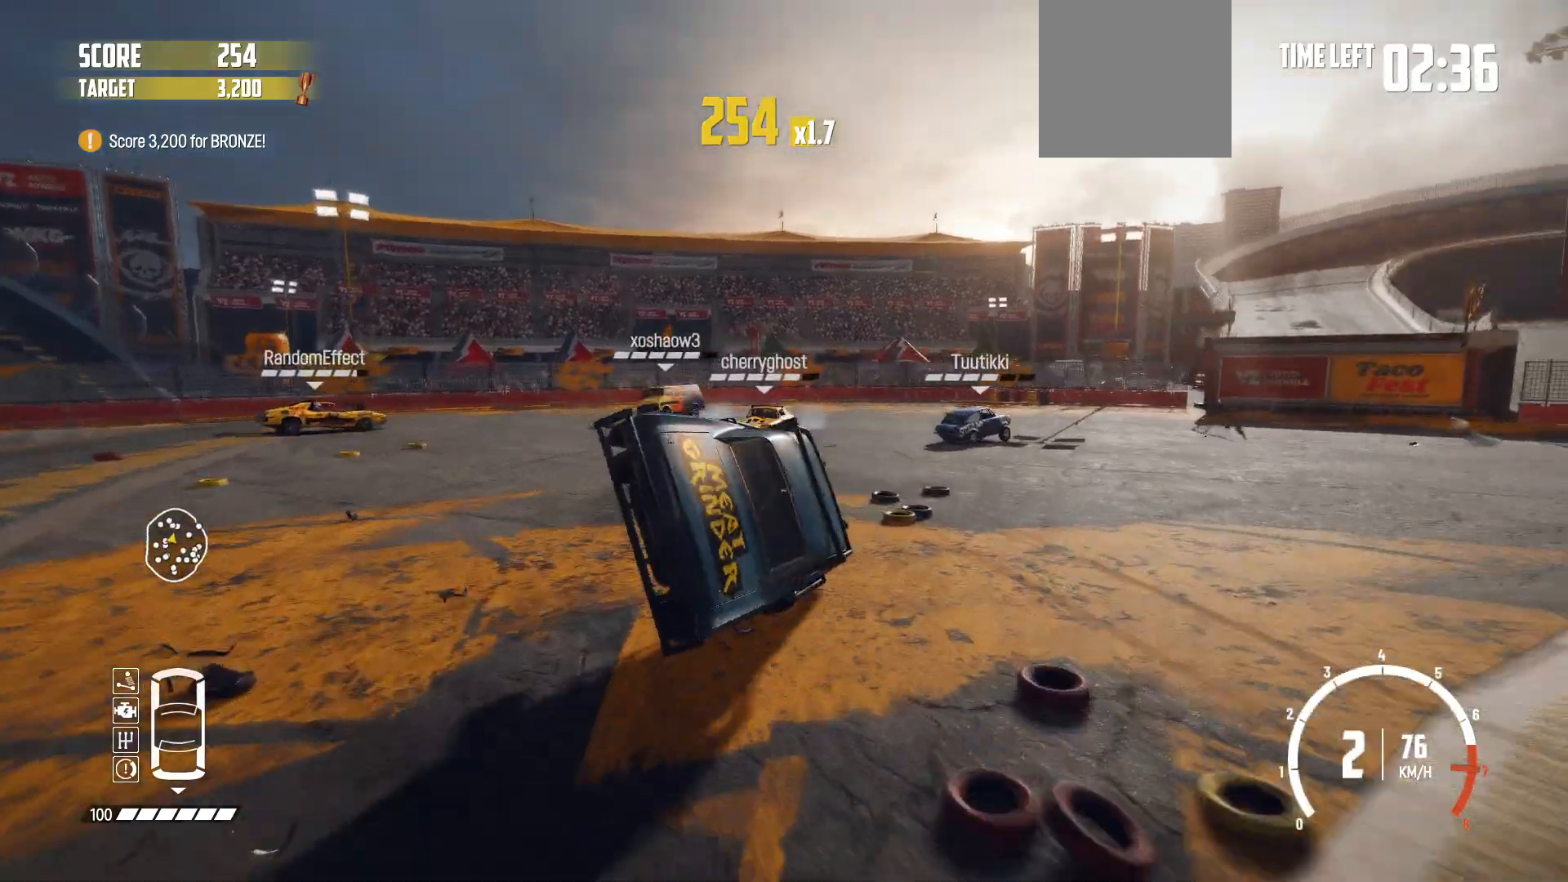
{"buttons": ["R2"], "left_stick": "center", "events": [[350, "left_stick", "center"]]}
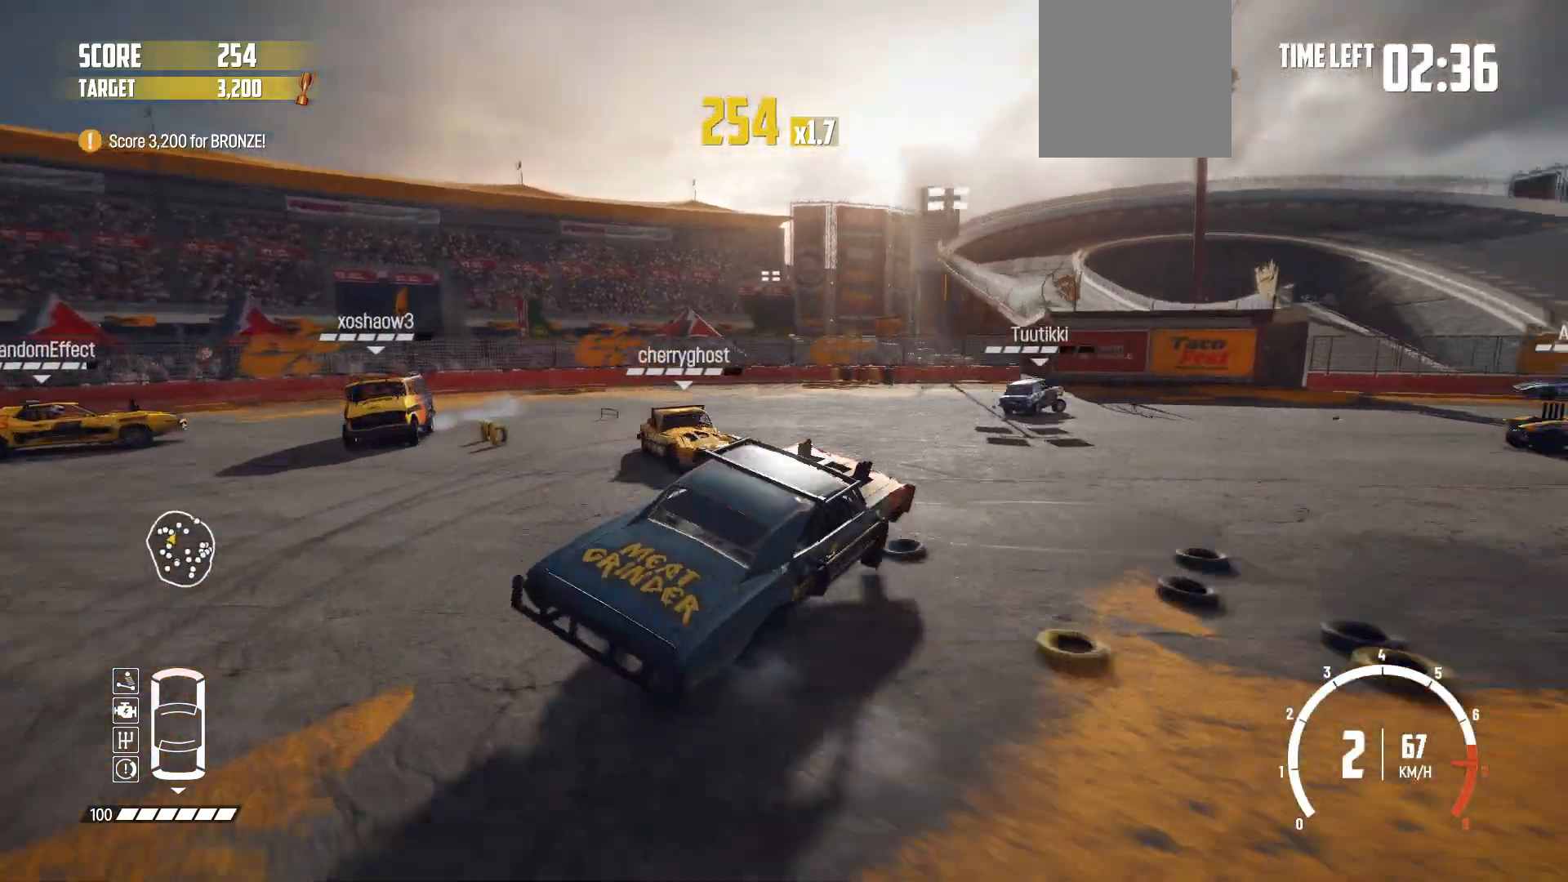
{"buttons": ["R2"], "left_stick": "center", "events": [[333, "left_stick", "left"], [500, "left_stick", "center"]]}
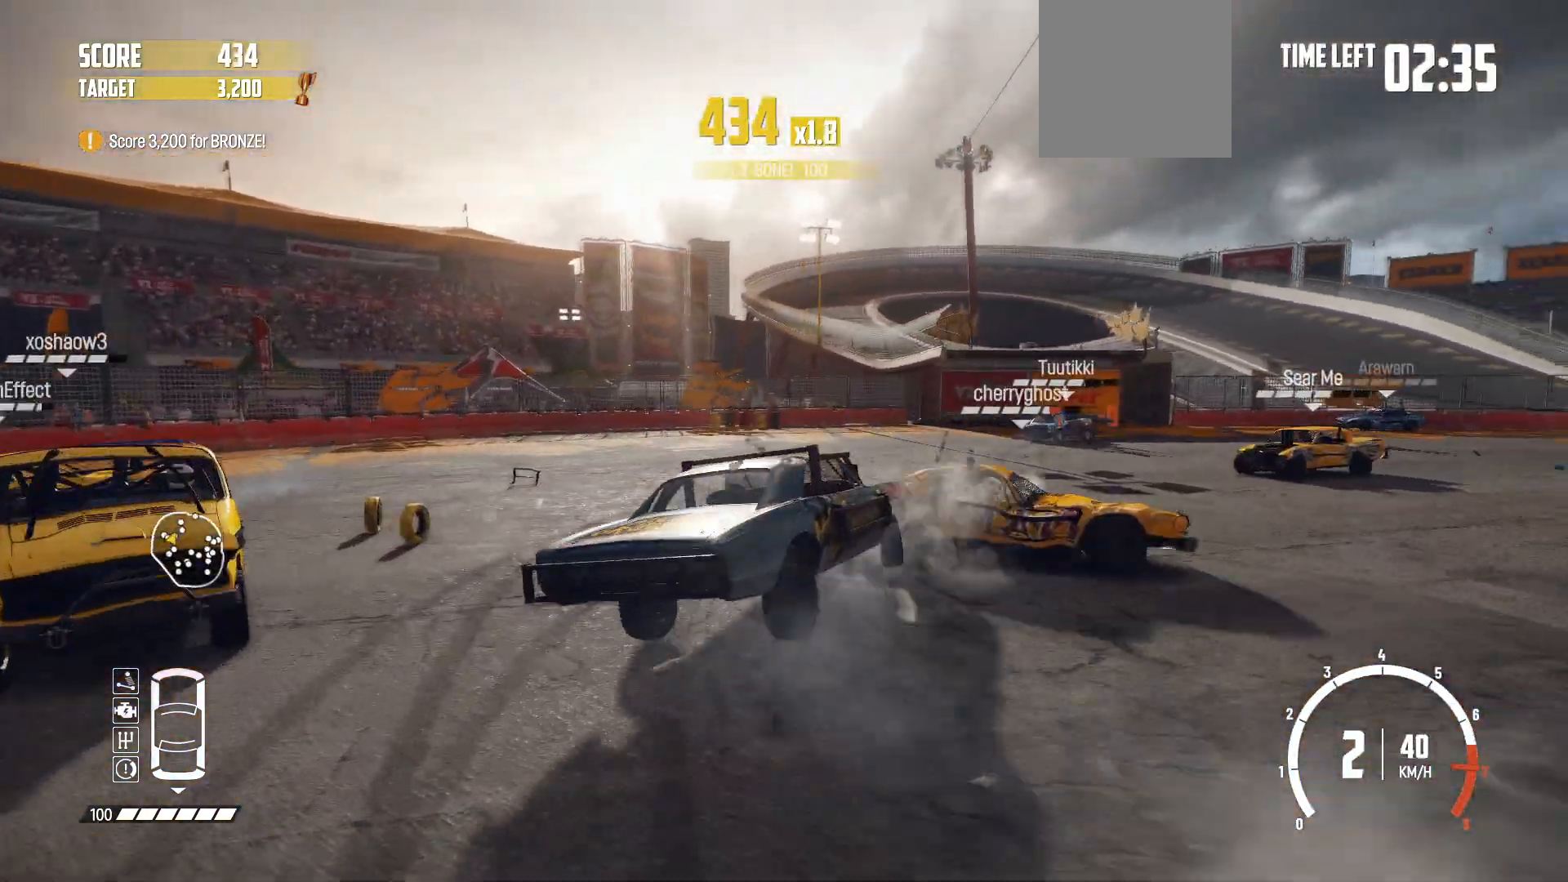
{"buttons": ["R2"], "left_stick": "left", "events": [[133, "left_stick", "right"], [200, "left_stick", "center"], [283, "left_stick", "left"]]}
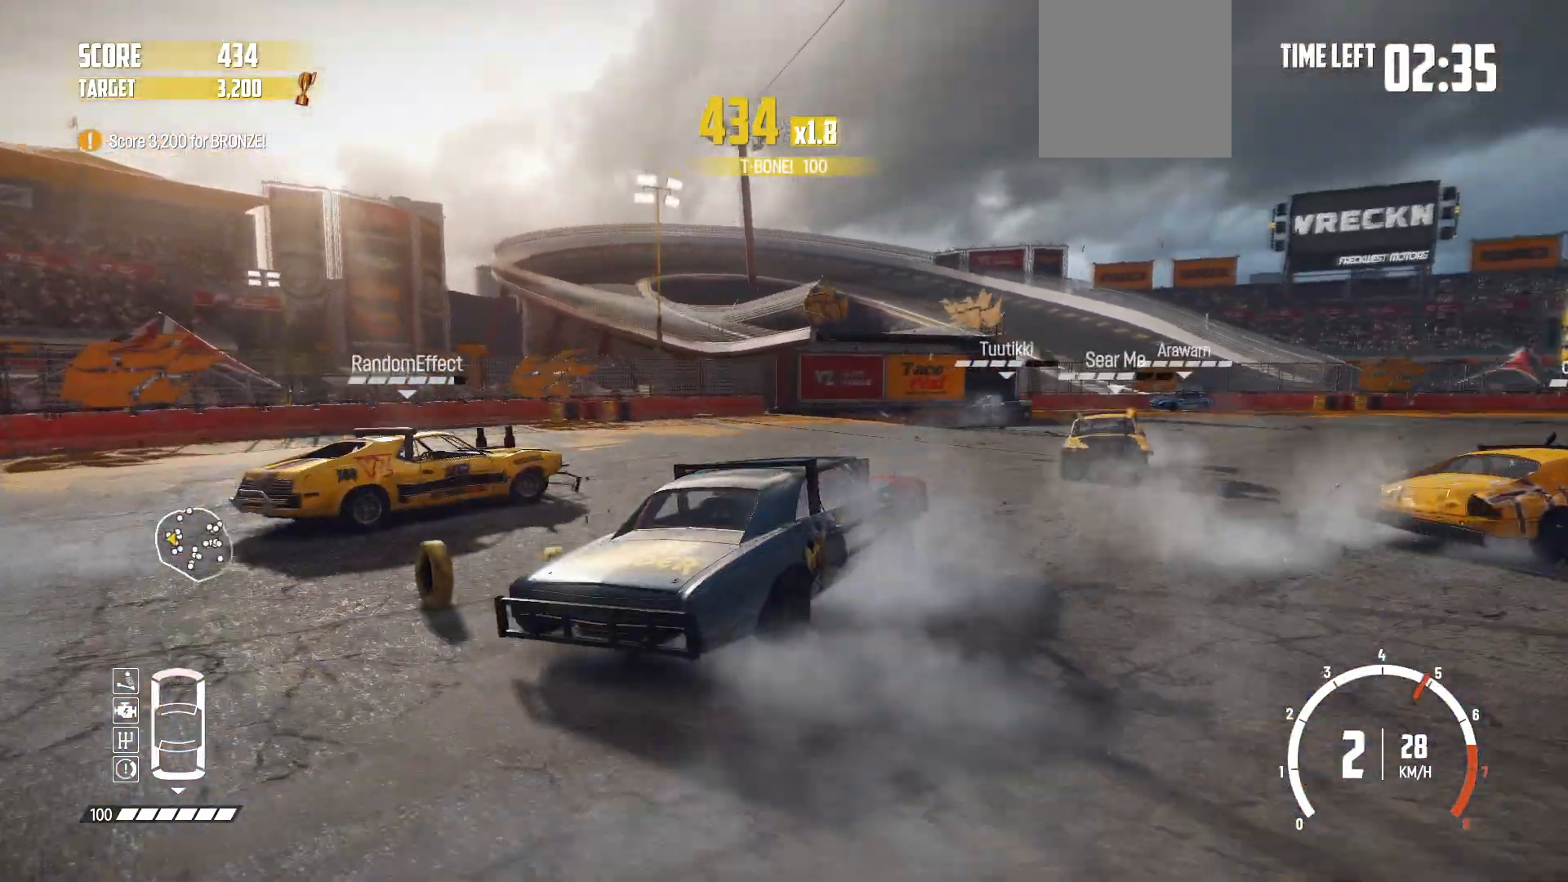
{"buttons": ["R2"], "left_stick": "center", "events": [[500, "left_stick", "center"]]}
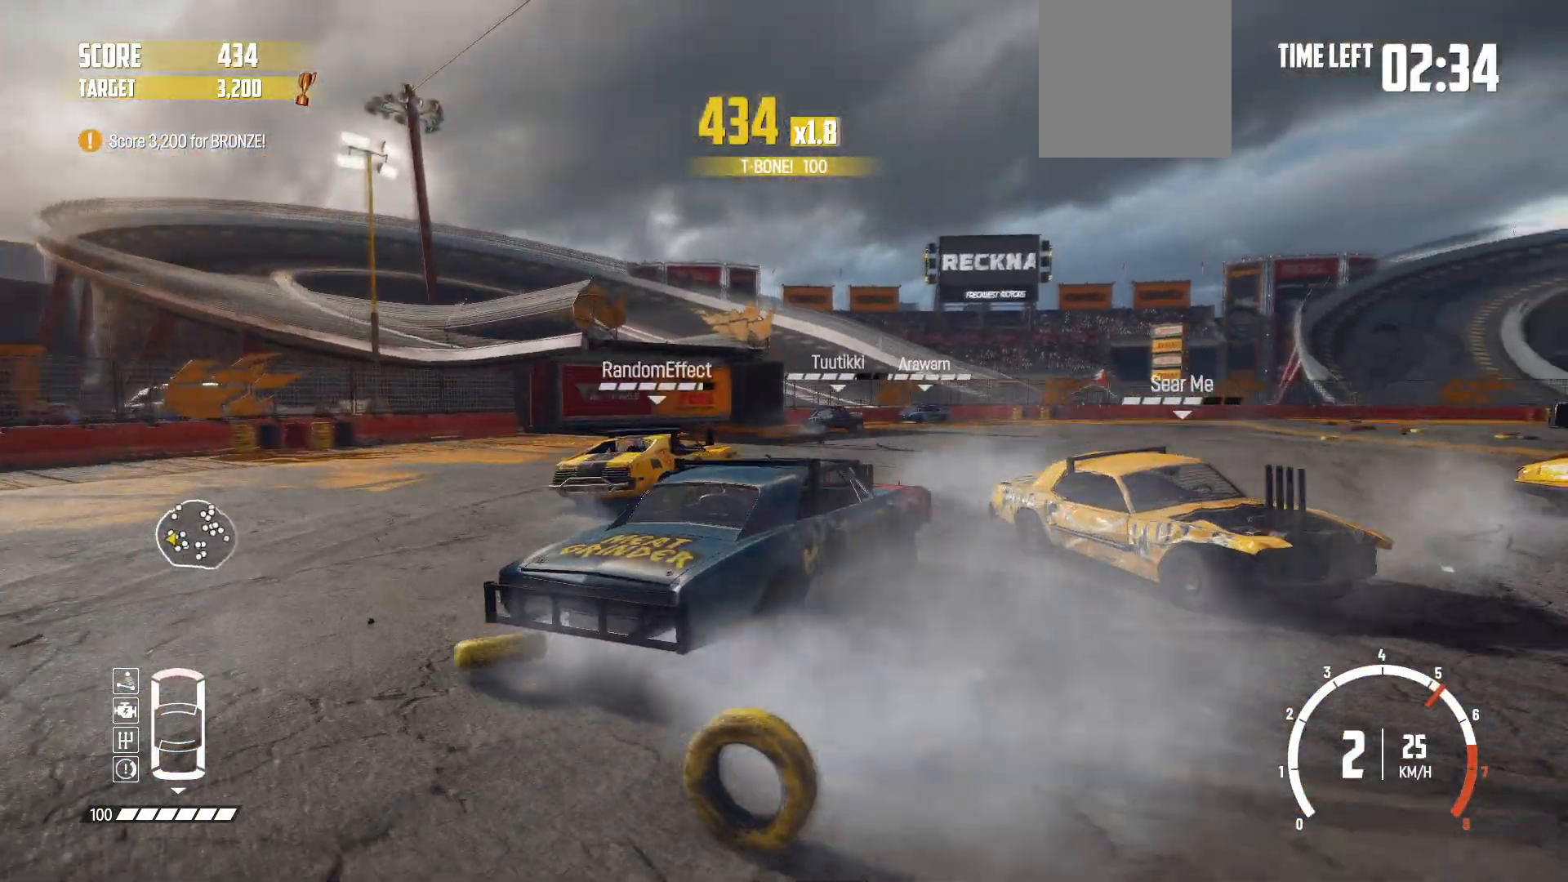
{"buttons": ["R2"], "left_stick": "left", "events": [[83, "left_stick", "left"]]}
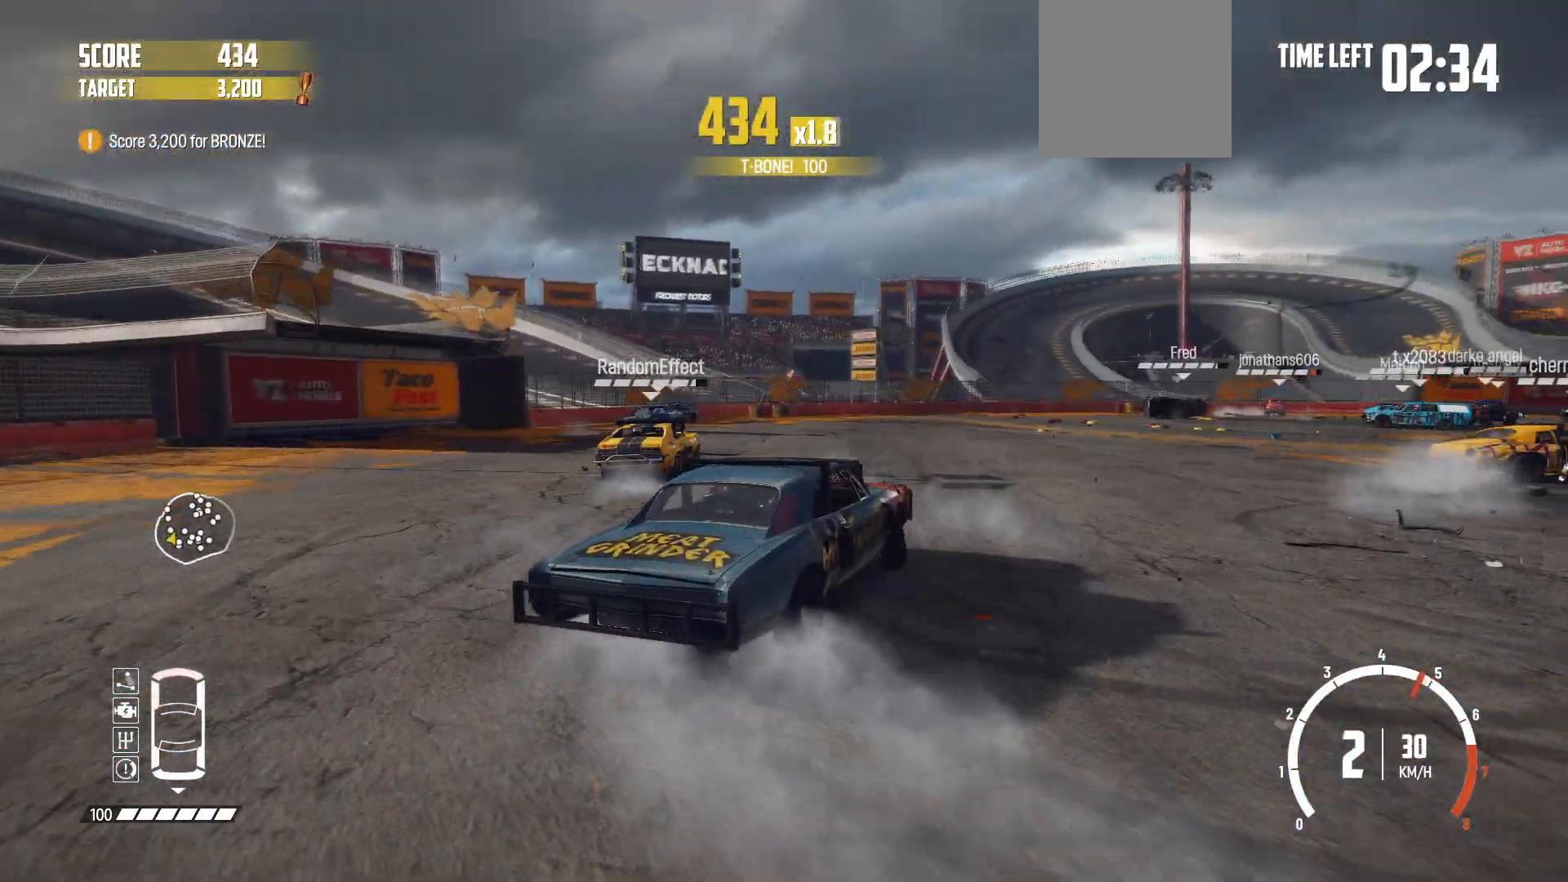
{"buttons": ["R2"], "left_stick": "left", "events": []}
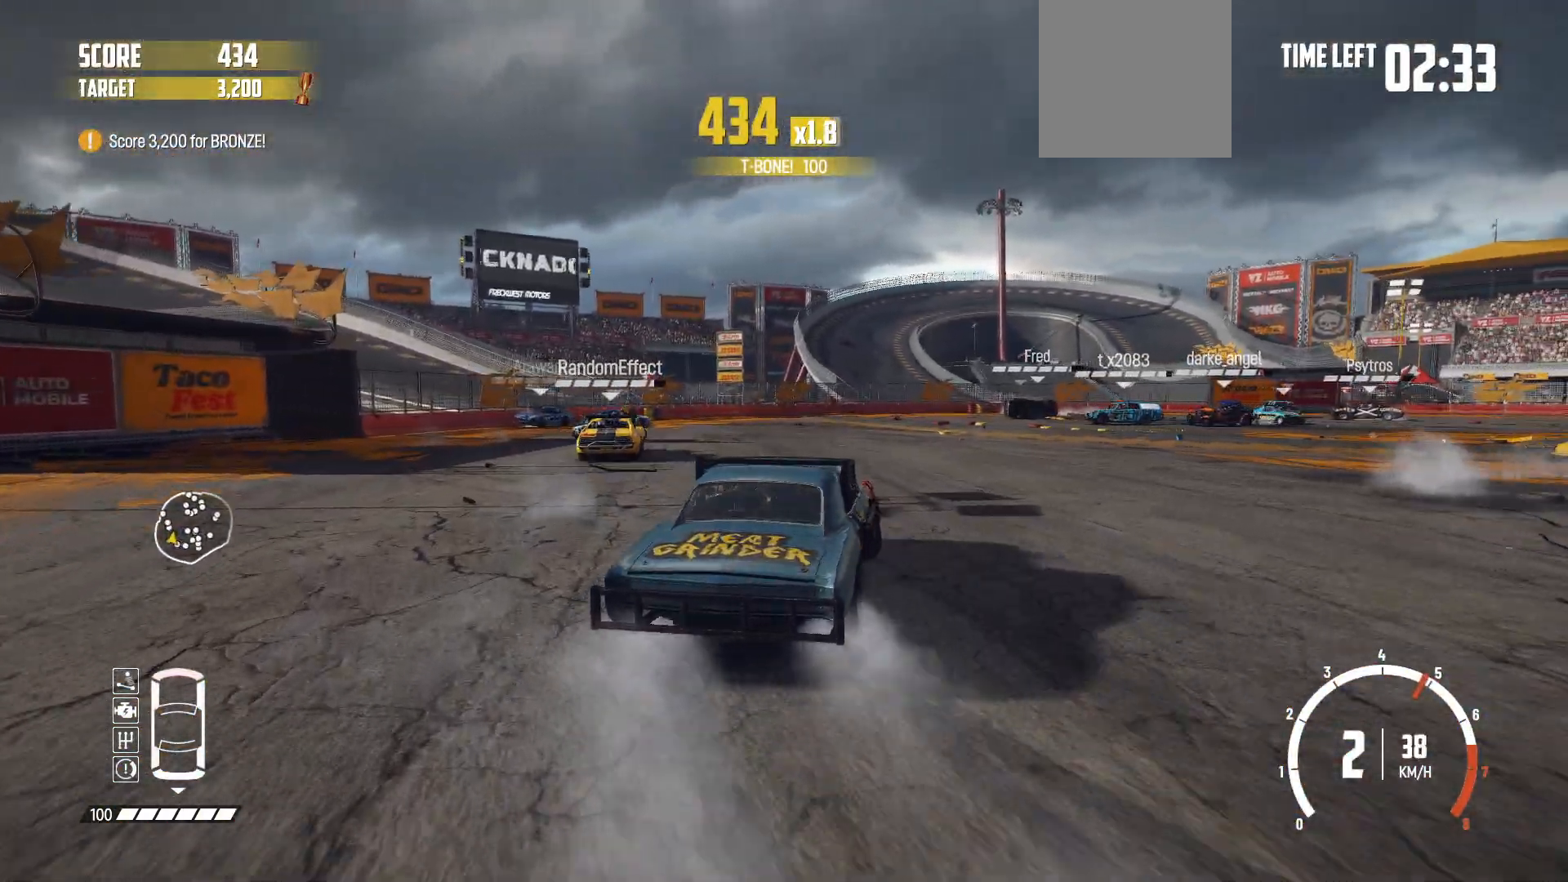
{"buttons": ["R2"], "left_stick": "right", "events": [[250, "left_stick", "center"], [350, "left_stick", "right"]]}
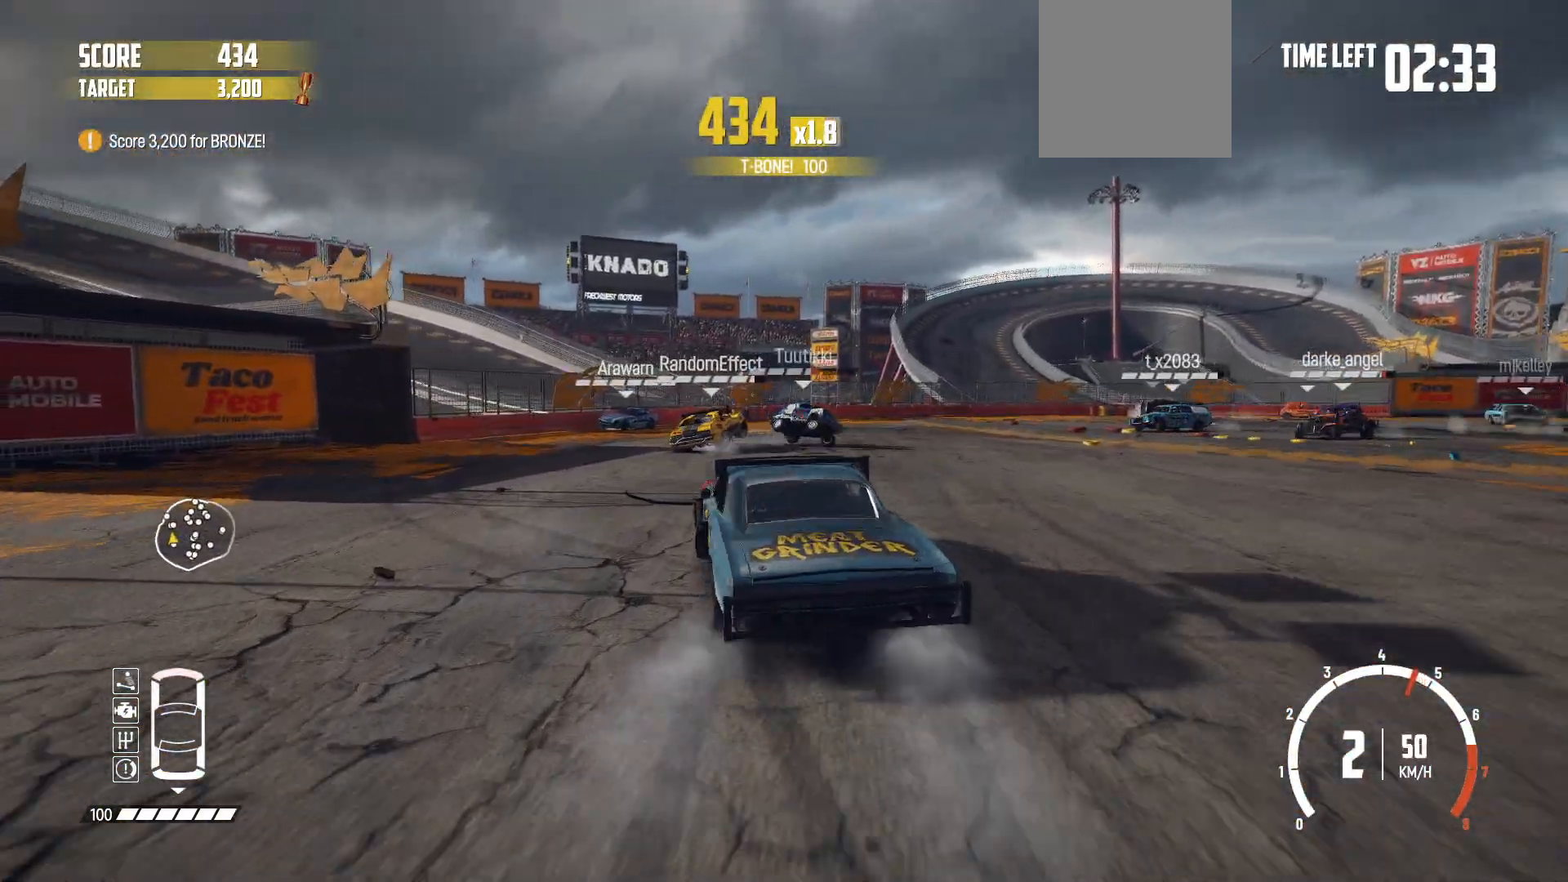
{"buttons": ["R2"], "left_stick": "right", "events": [[200, "left_stick", "center"], [450, "left_stick", "right"]]}
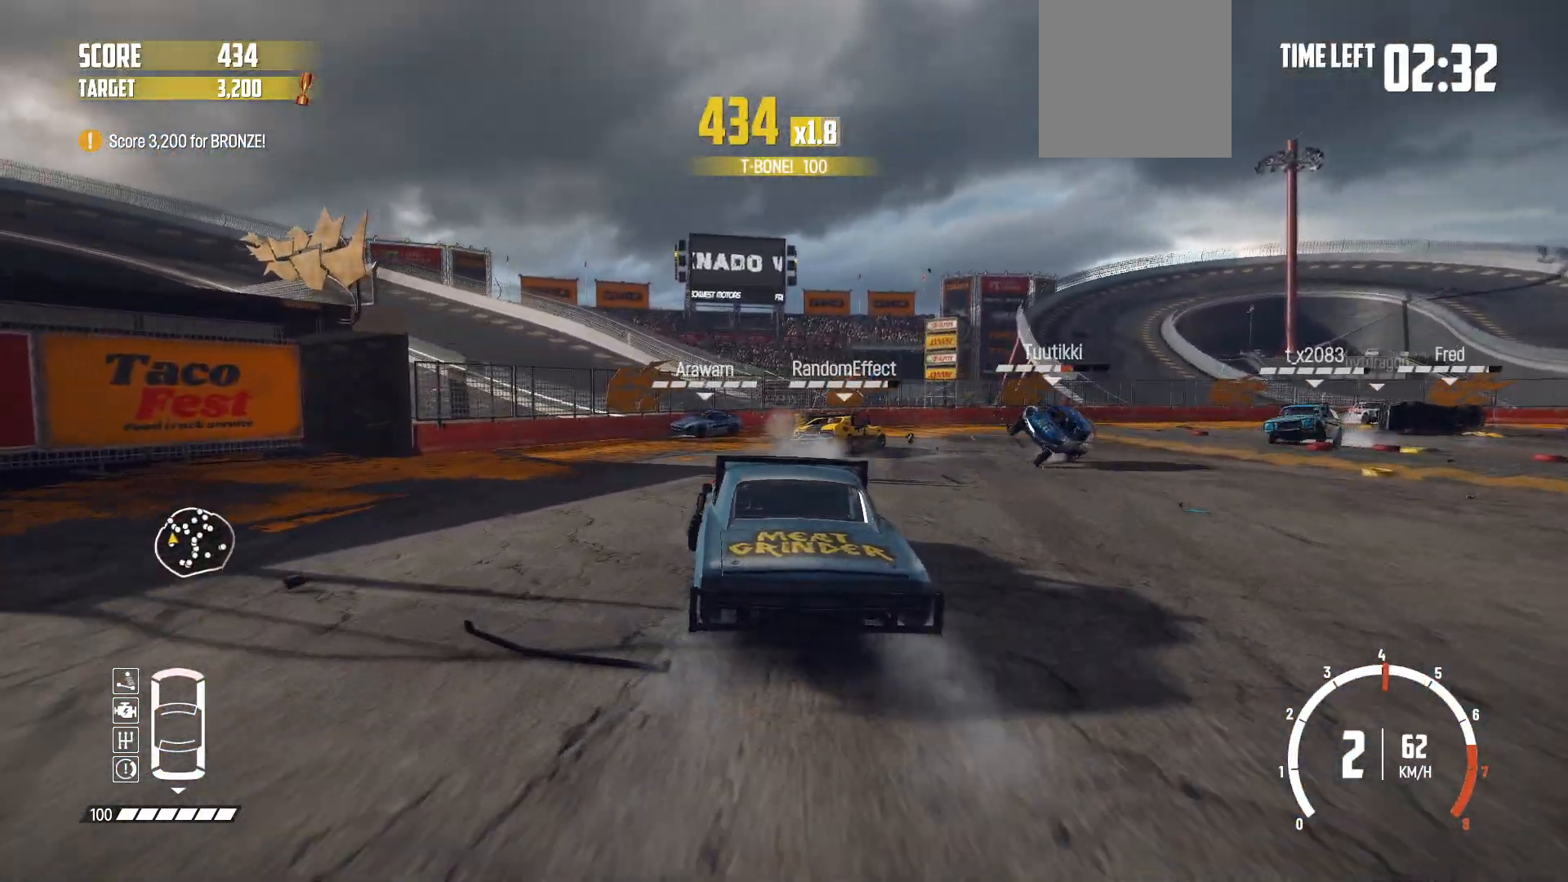
{"buttons": ["R2"], "left_stick": "left", "events": [[100, "left_stick", "center"], [400, "left_stick", "left"]]}
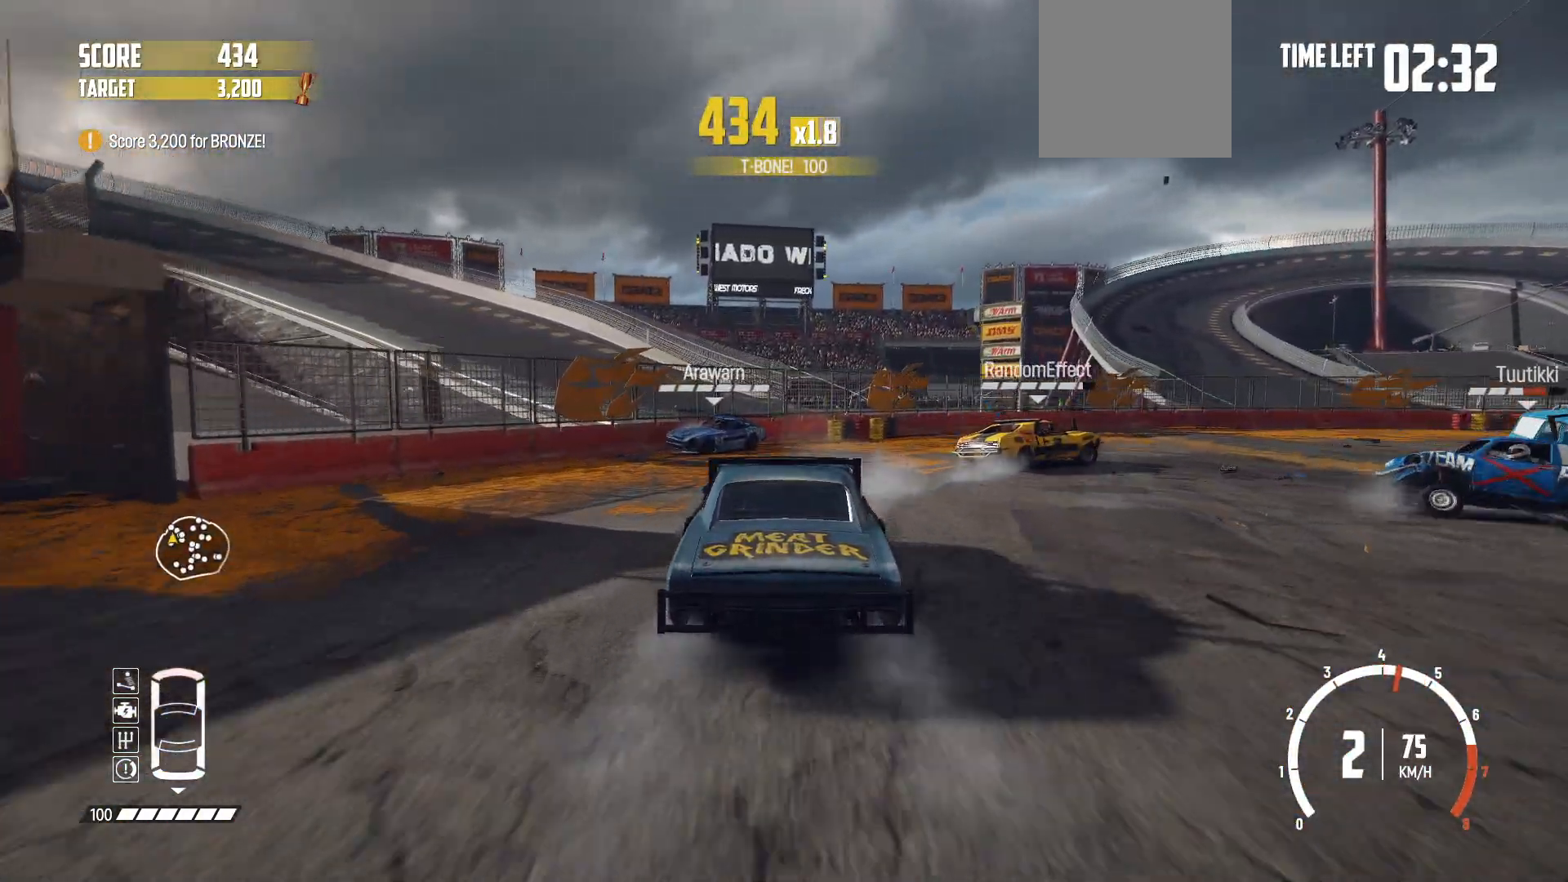
{"buttons": ["R2"], "left_stick": "left", "events": []}
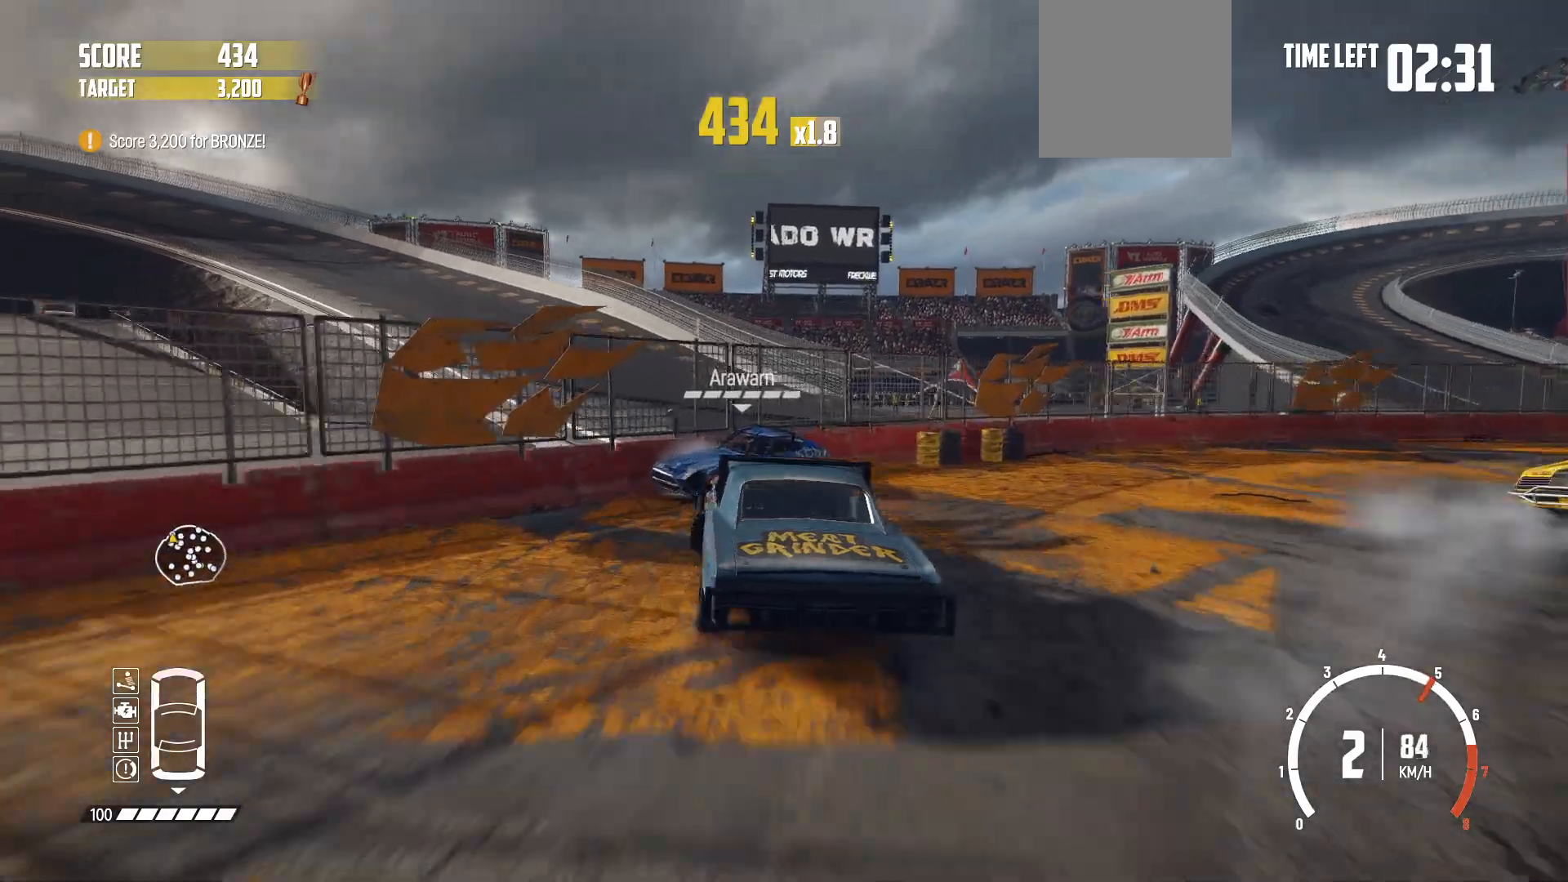
{"buttons": ["R2"], "left_stick": "left", "events": []}
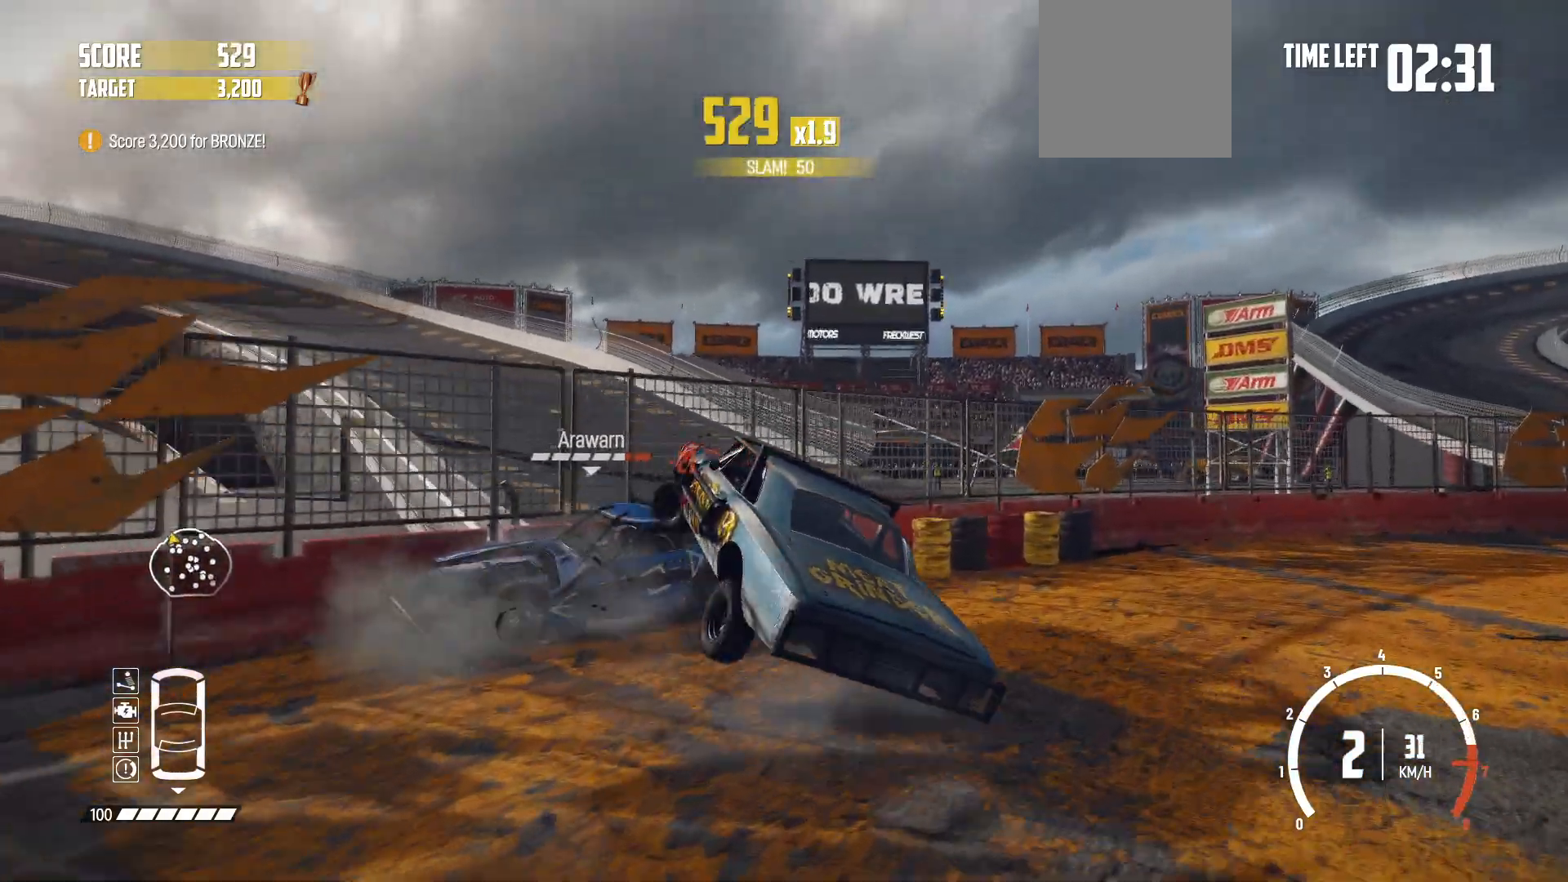
{"buttons": ["X"], "left_stick": "right", "events": [[150, "left_stick", "center"], [200, "R2", "up"], [233, "left_stick", "right"], [450, "X", "down"]]}
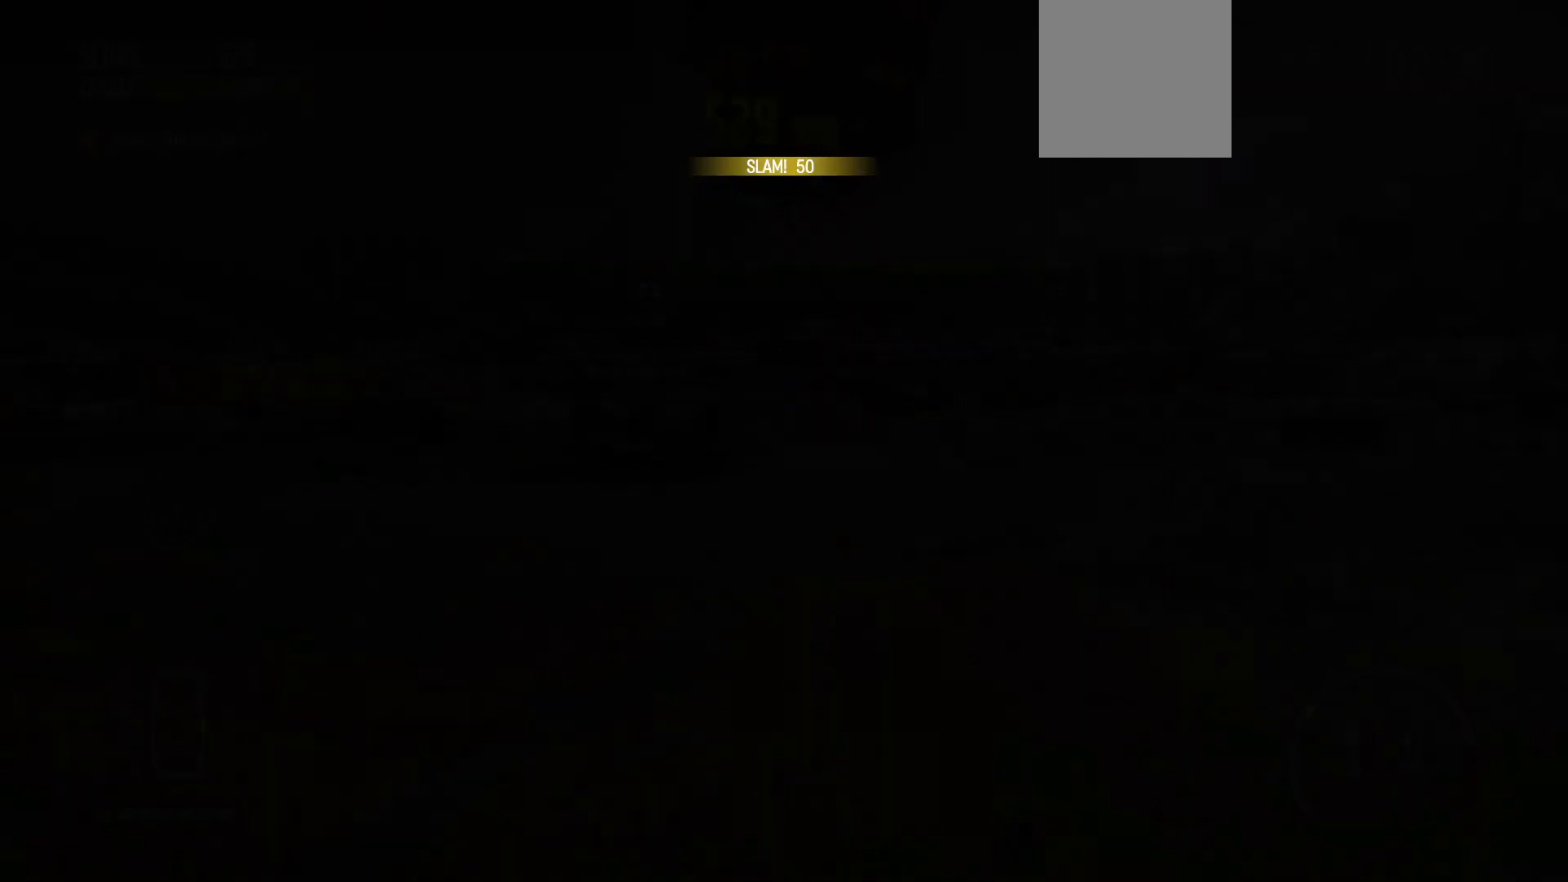
{"buttons": ["R2"], "left_stick": "center", "events": [[100, "X", "up"], [100, "left_stick", "center"], [150, "R2", "down"]]}
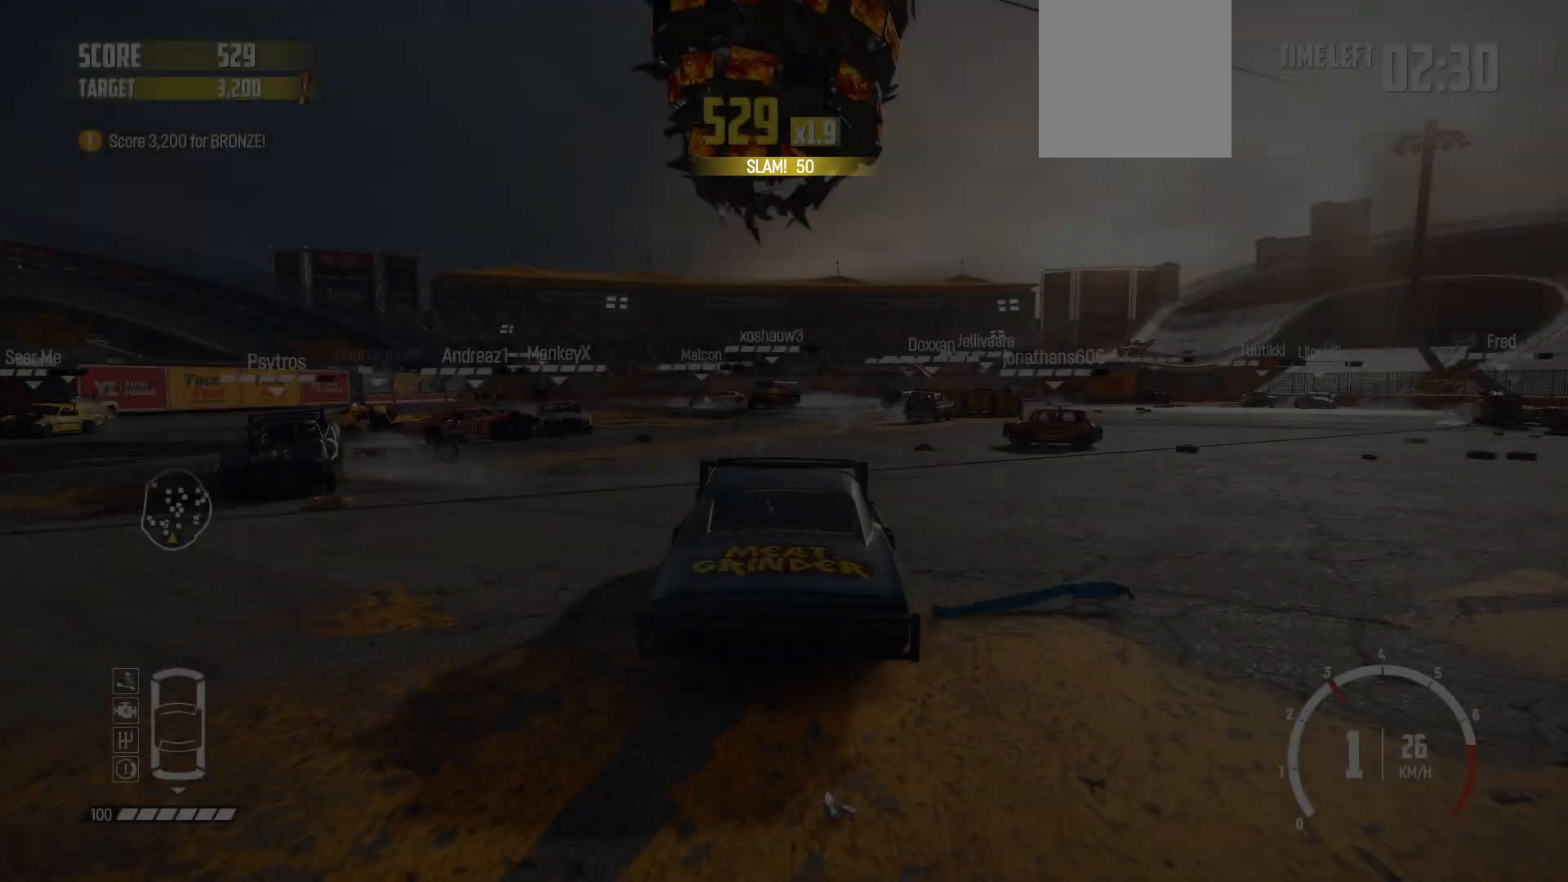
{"buttons": ["R2"], "left_stick": "right", "events": [[150, "left_stick", "right"]]}
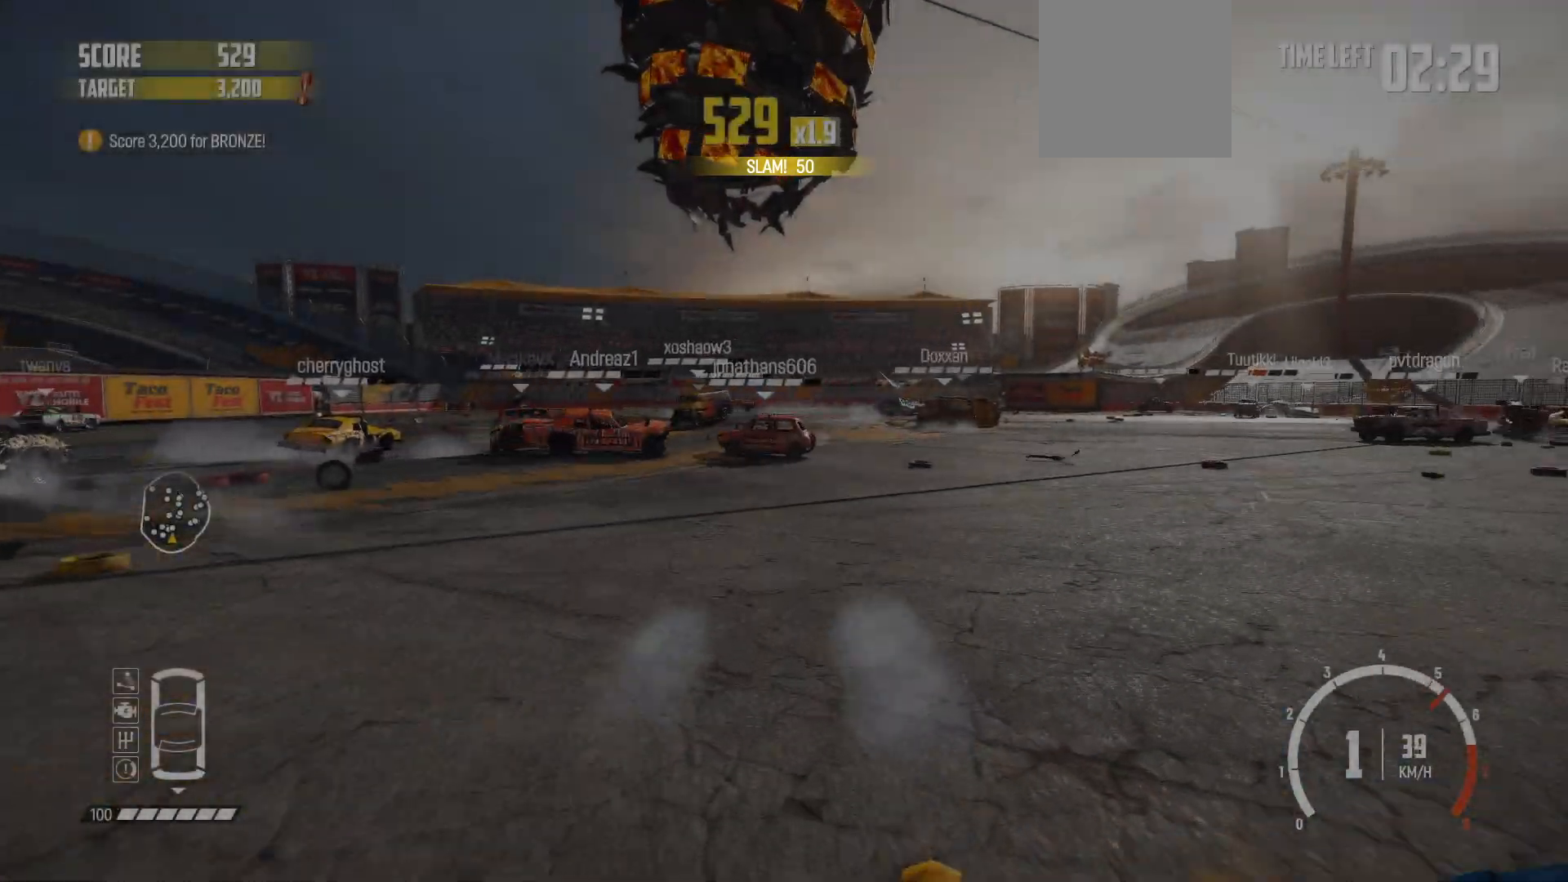
{"buttons": ["R2"], "left_stick": "center", "events": [[83, "left_stick", "center"], [133, "R1", "down"], [283, "R1", "up"]]}
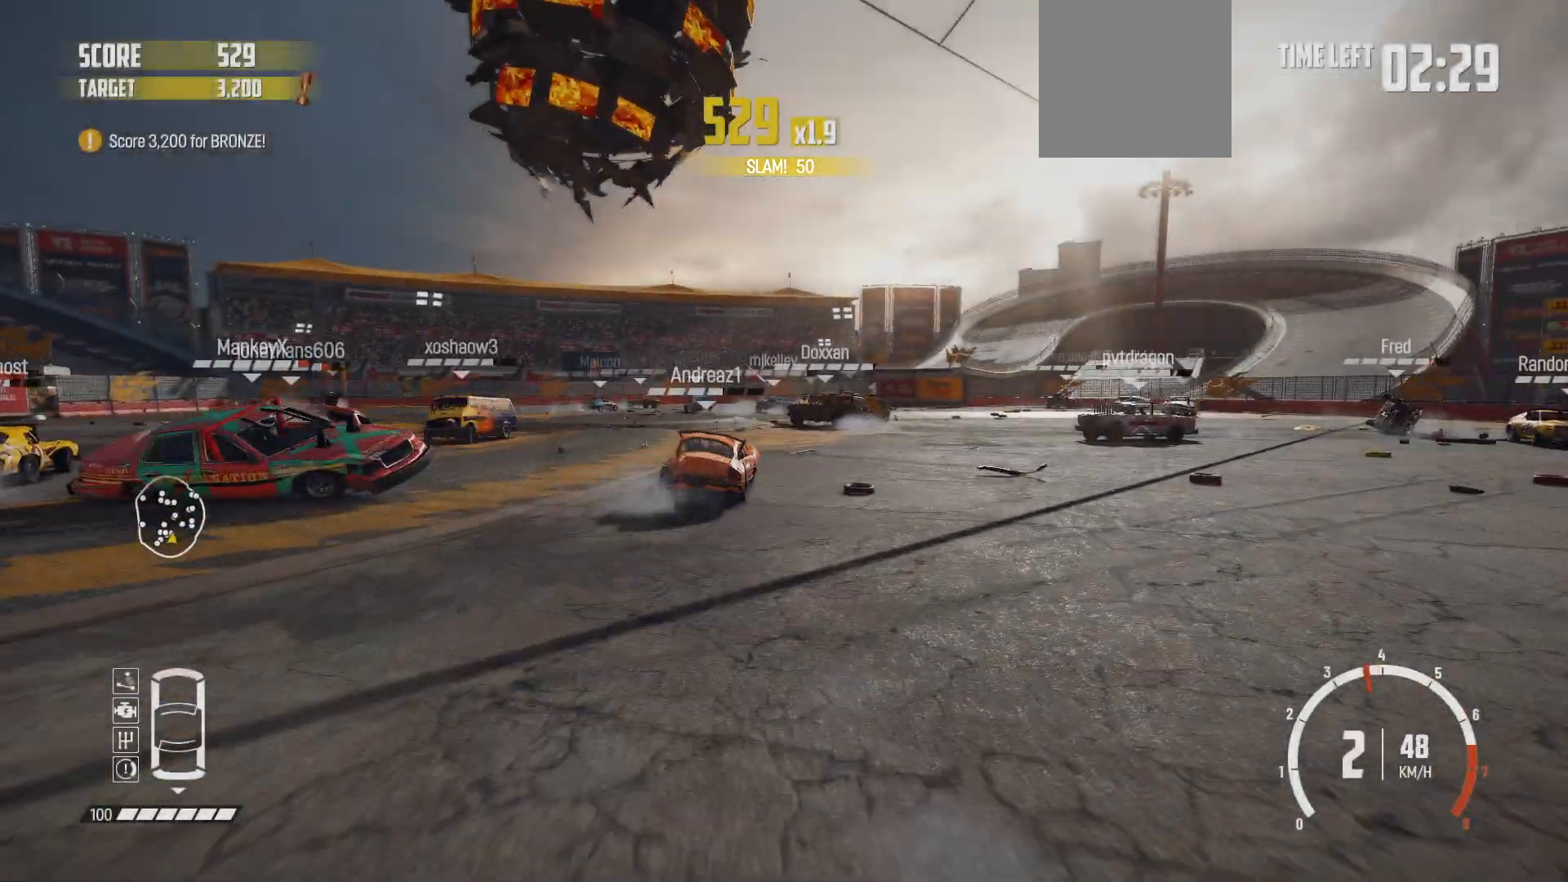
{"buttons": ["R2"], "left_stick": "left", "events": [[450, "left_stick", "left"]]}
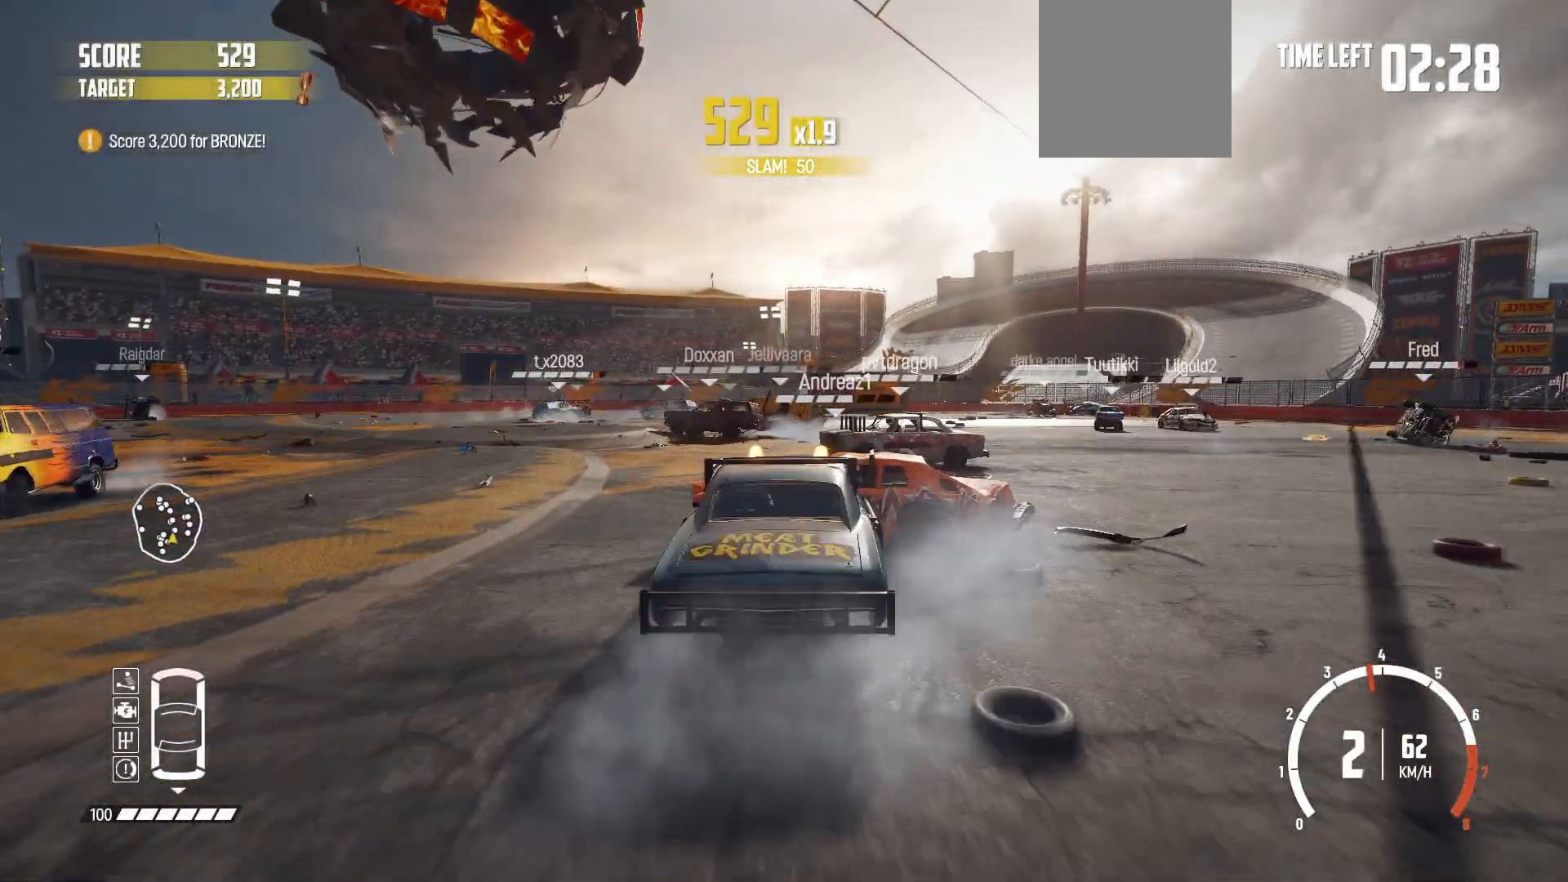
{"buttons": ["R2"], "left_stick": "center", "events": [[133, "left_stick", "center"], [200, "left_stick", "left"], [383, "left_stick", "center"]]}
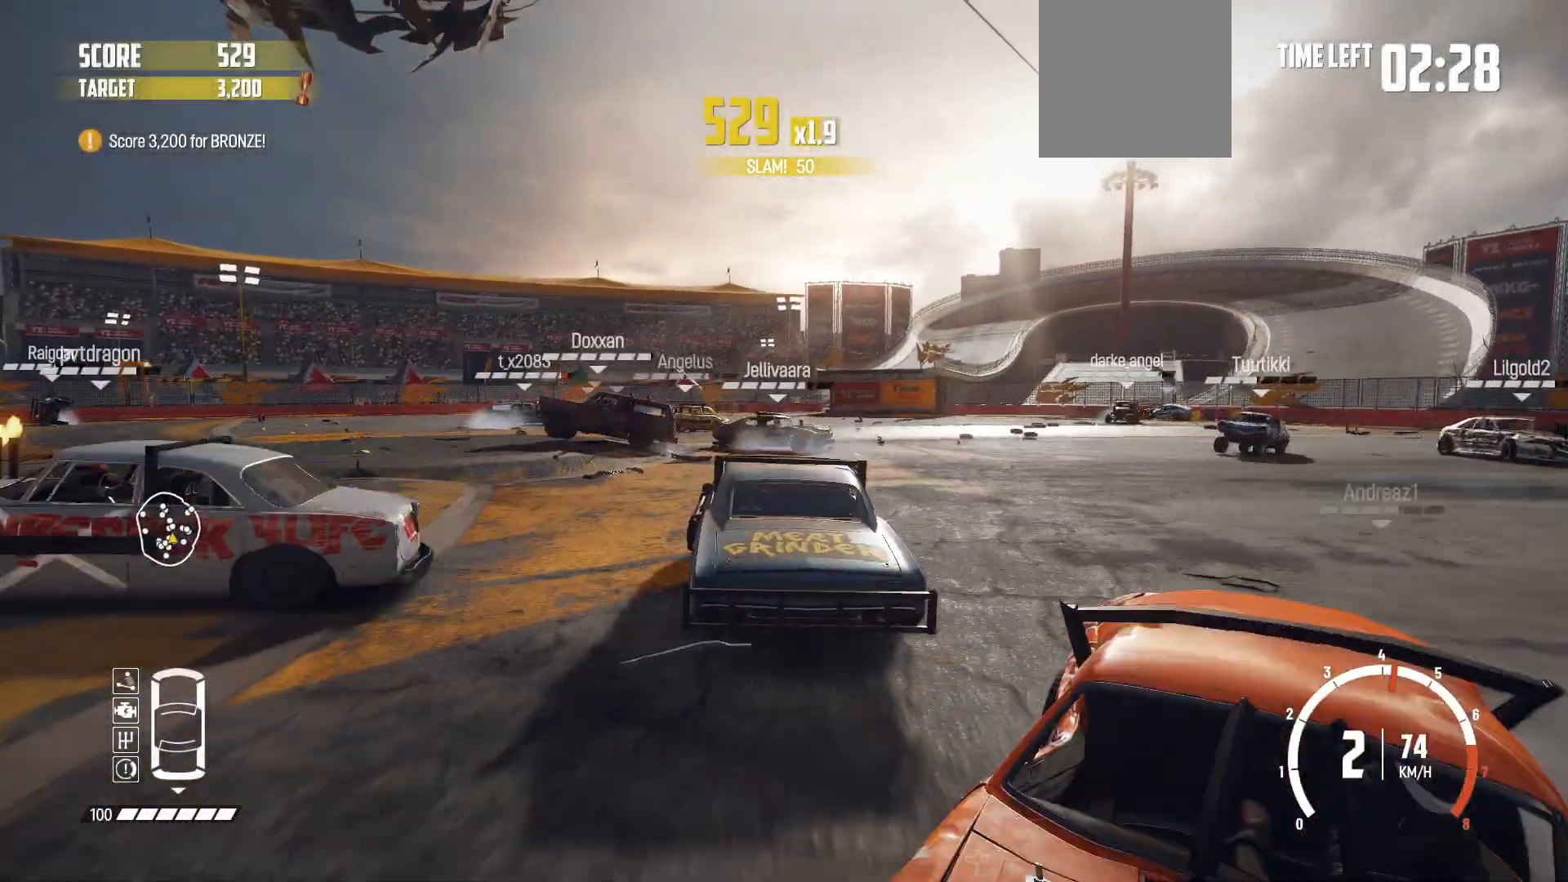
{"buttons": ["R2"], "left_stick": "left", "events": [[450, "left_stick", "left"]]}
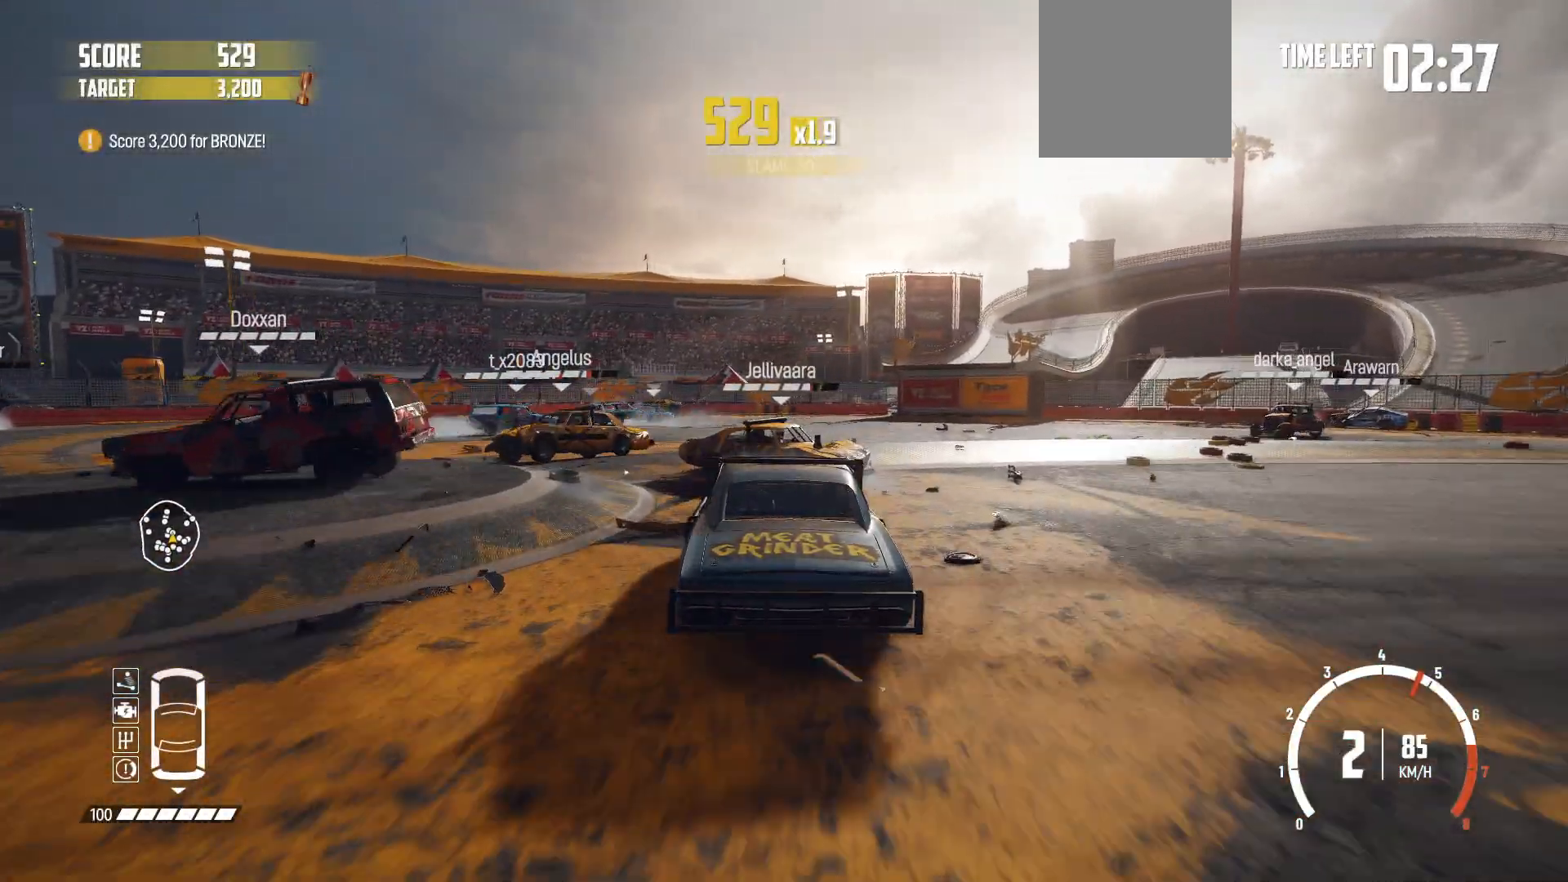
{"buttons": ["R2"], "left_stick": "center", "events": [[483, "left_stick", "center"]]}
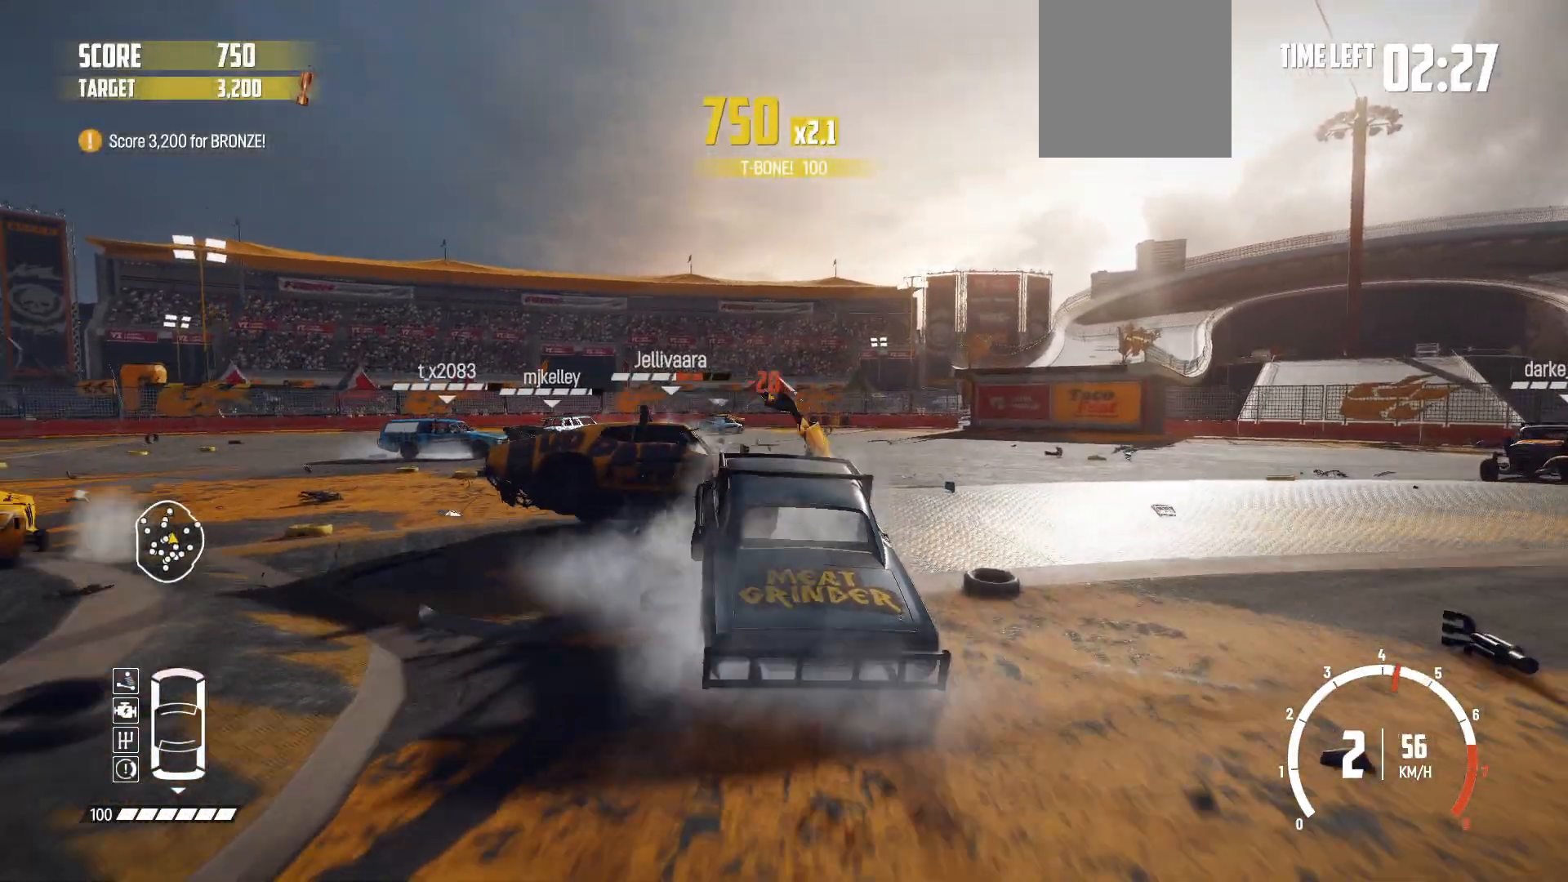
{"buttons": ["R2"], "left_stick": "right", "events": [[200, "left_stick", "right"]]}
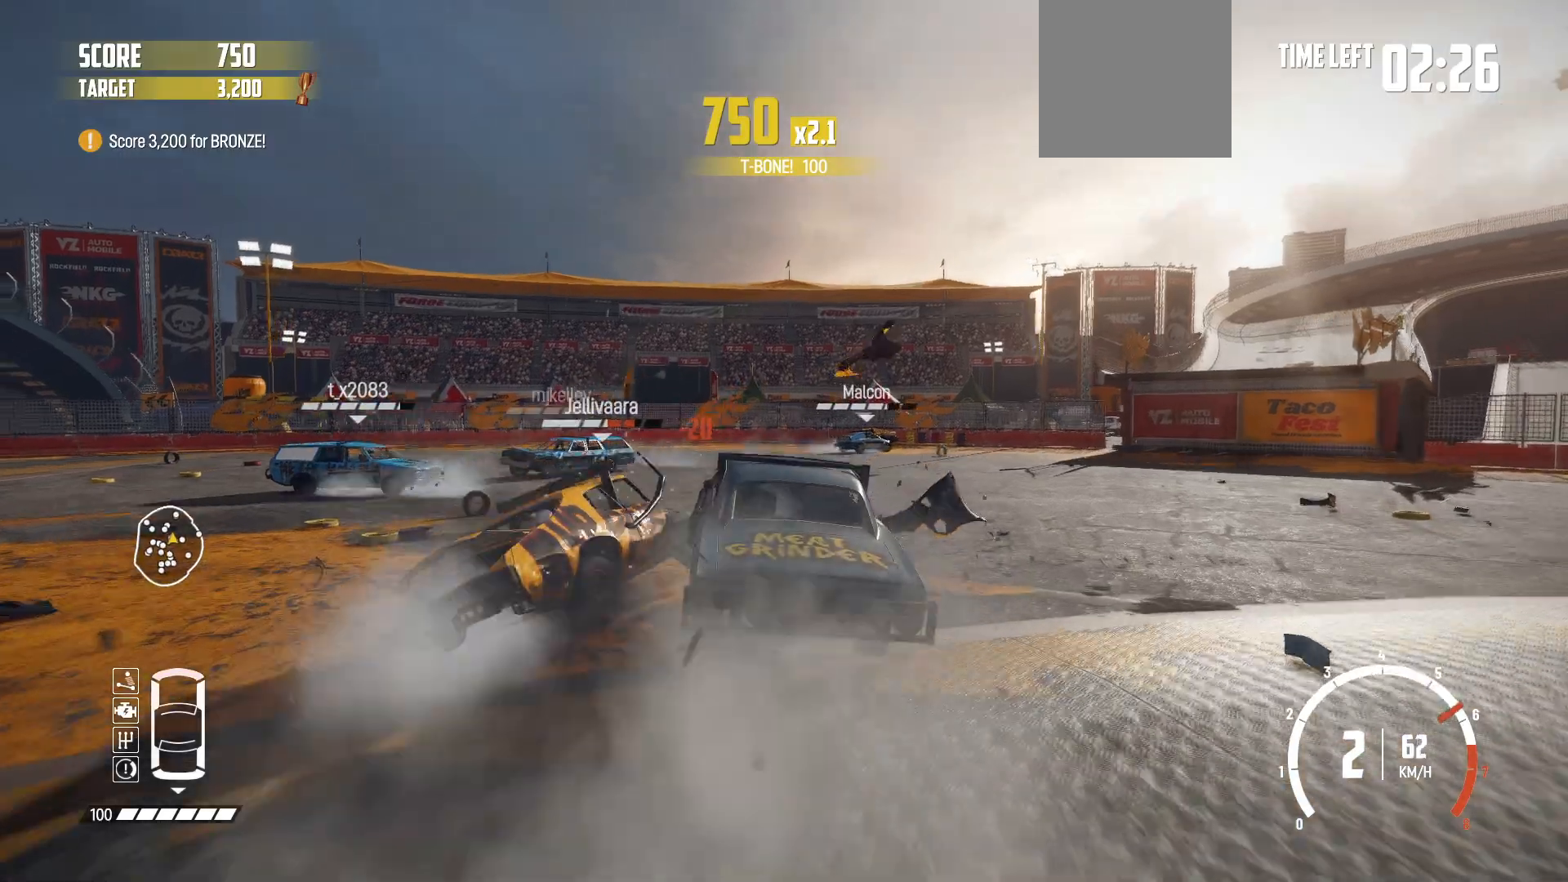
{"buttons": ["B", "L2"], "left_stick": "right", "events": [[150, "B", "down"], [150, "R2", "up"], [400, "L2", "down"]]}
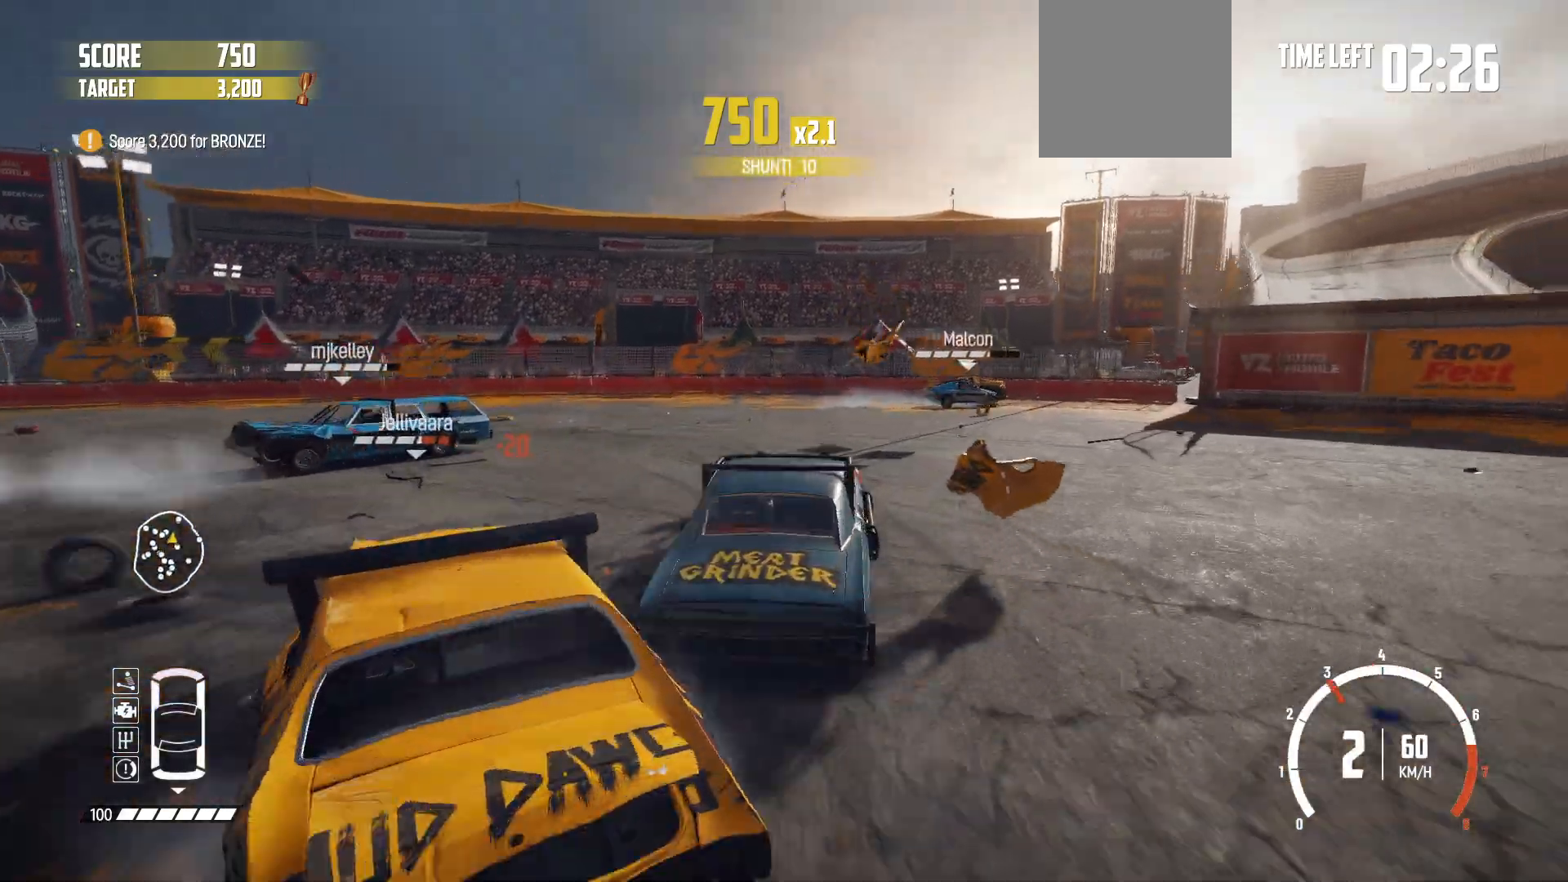
{"buttons": ["R2"], "left_stick": "right", "events": [[50, "L2", "up"], [450, "B", "up"], [500, "R2", "down"]]}
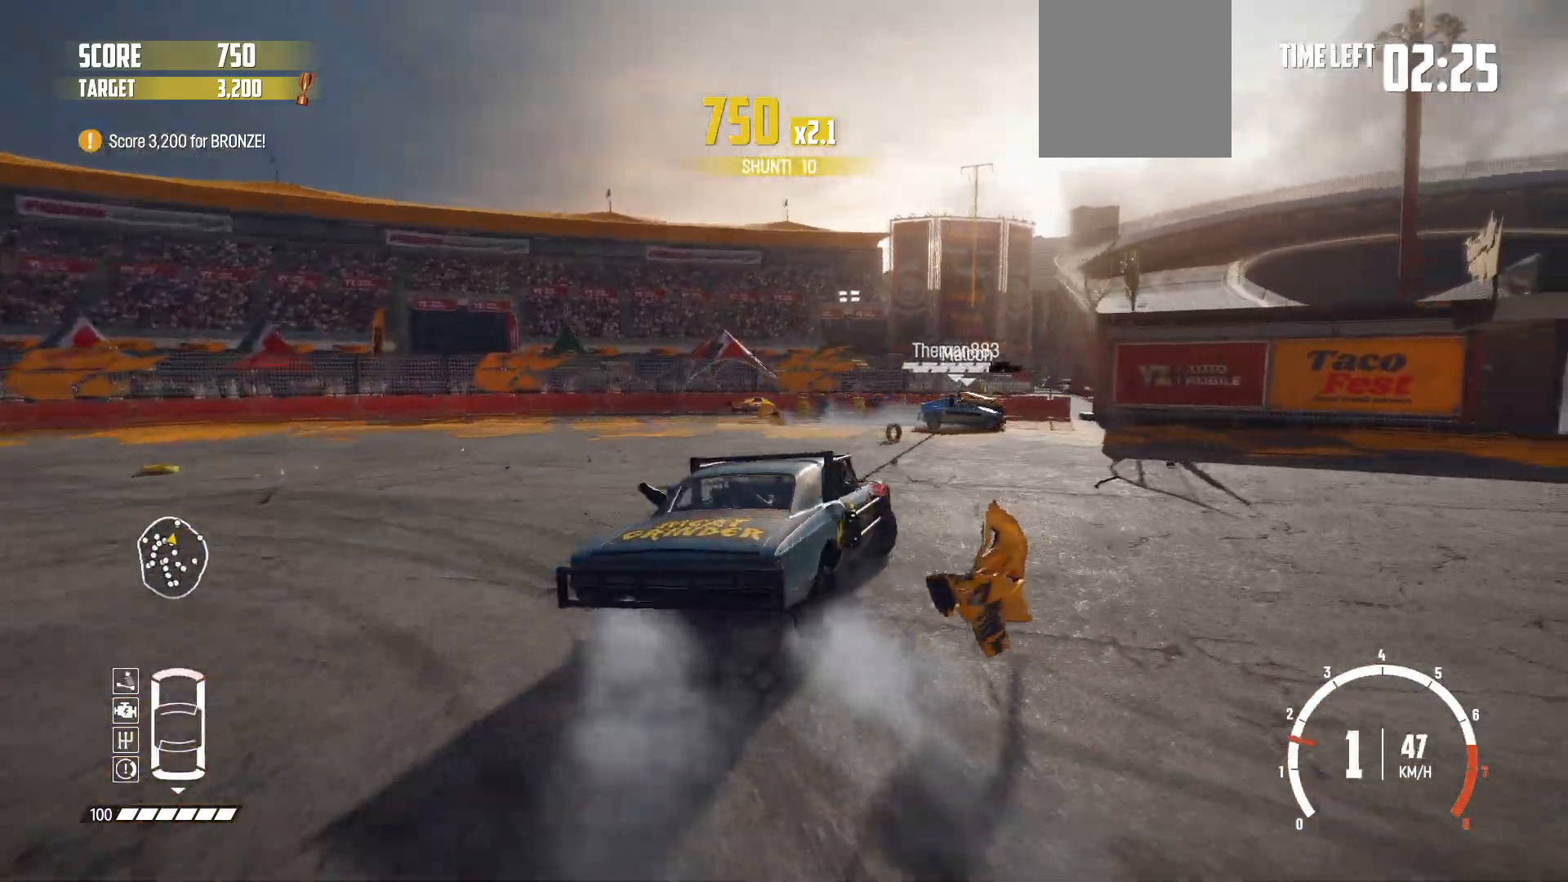
{"buttons": ["R2"], "left_stick": "left", "events": [[183, "R2", "up"], [233, "left_stick", "center"], [250, "R2", "down"], [333, "R2", "up"], [383, "R2", "down"], [383, "left_stick", "left"]]}
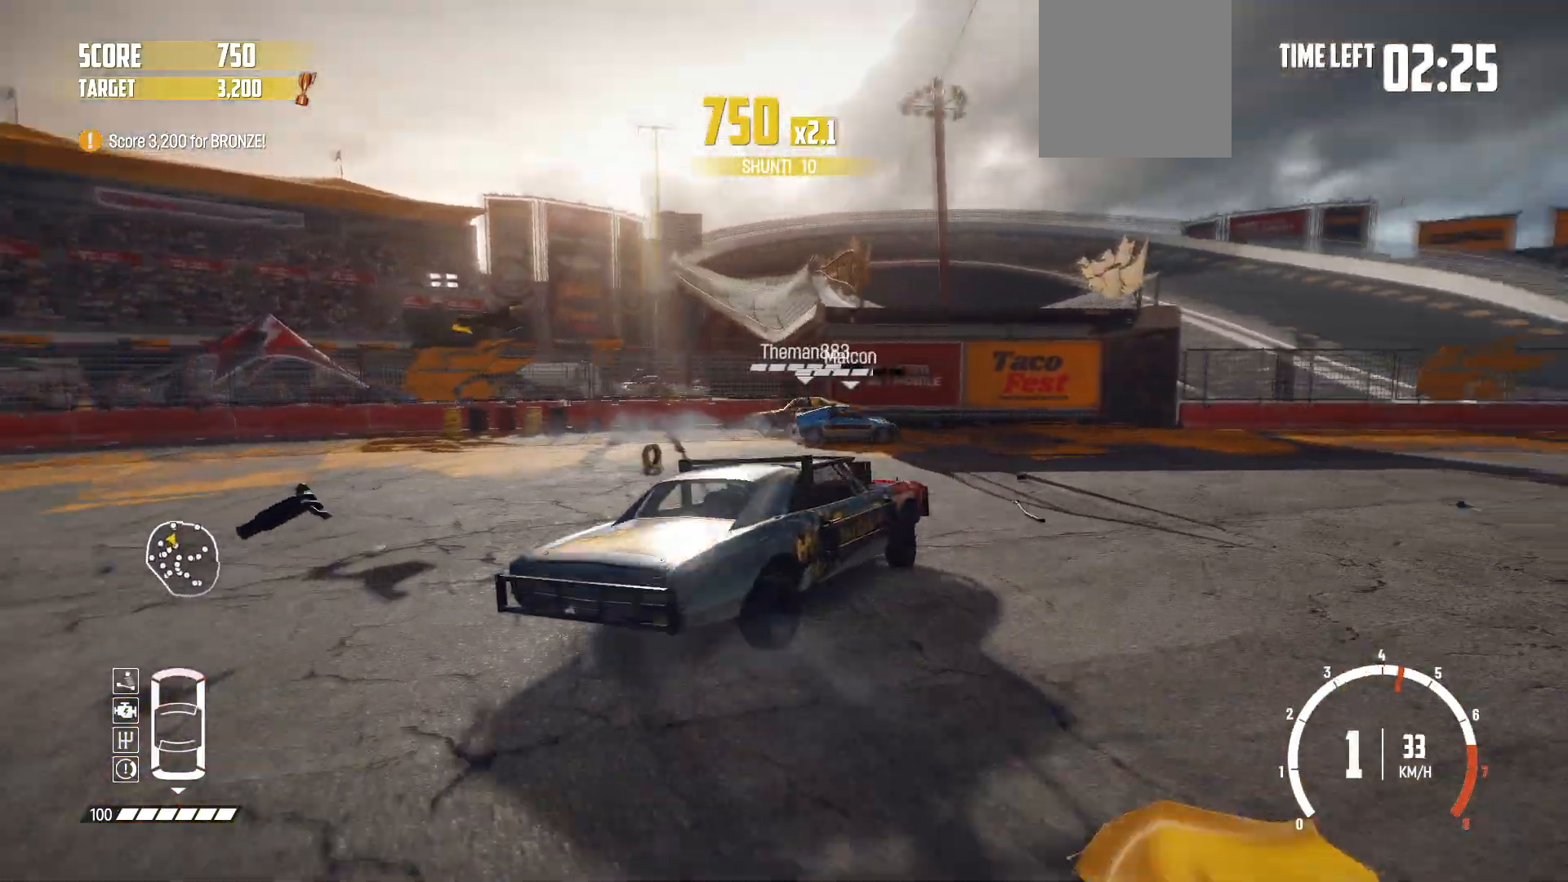
{"buttons": ["R2"], "left_stick": "center", "events": [[250, "left_stick", "center"]]}
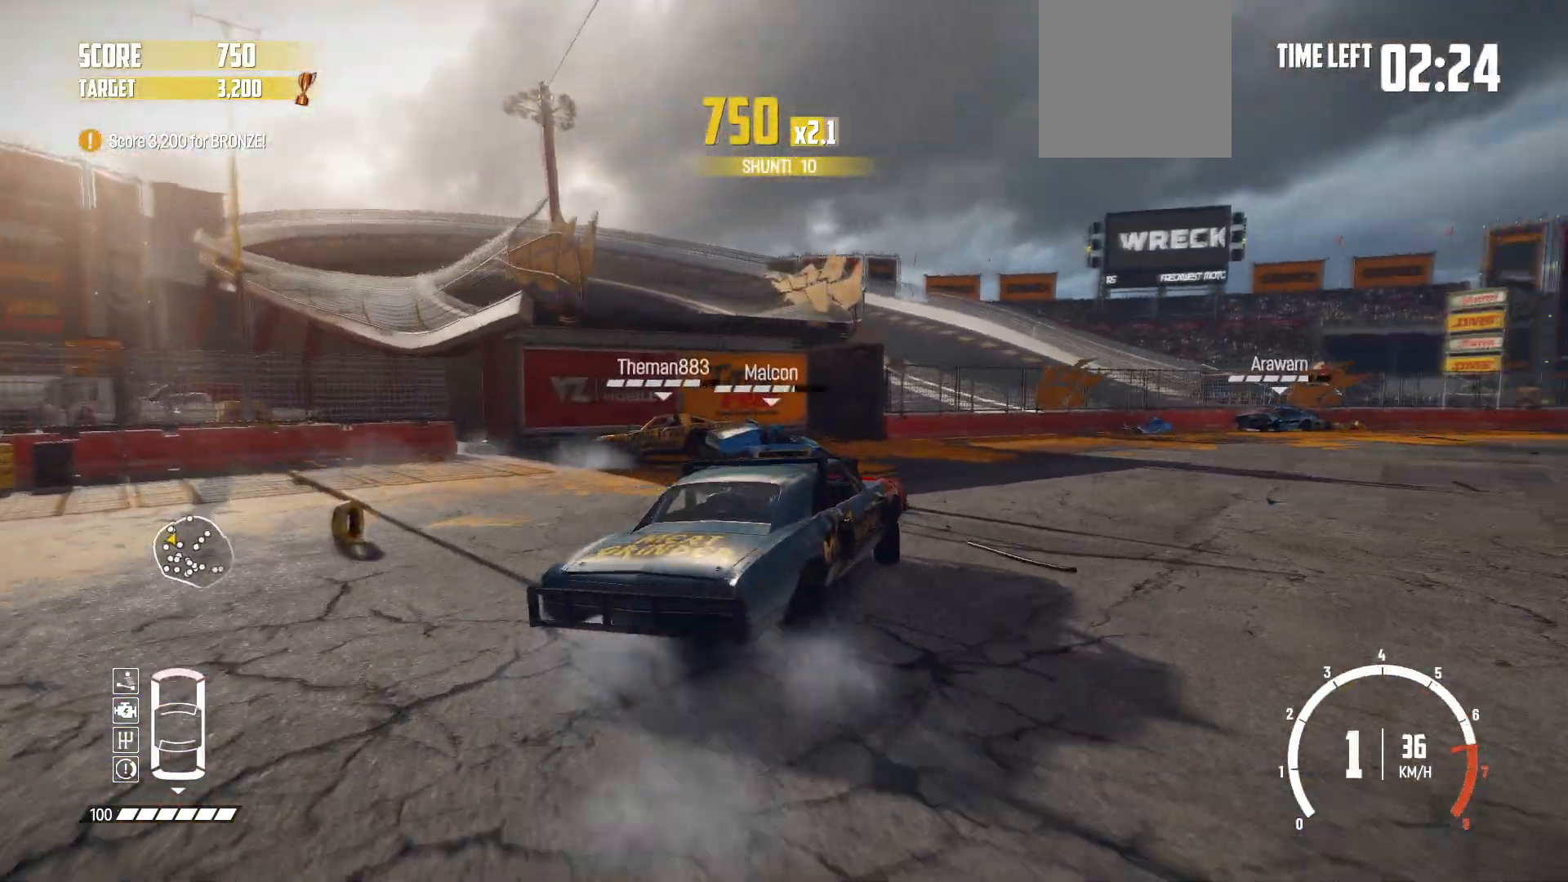
{"buttons": ["R2"], "left_stick": "left", "events": [[250, "left_stick", "left"]]}
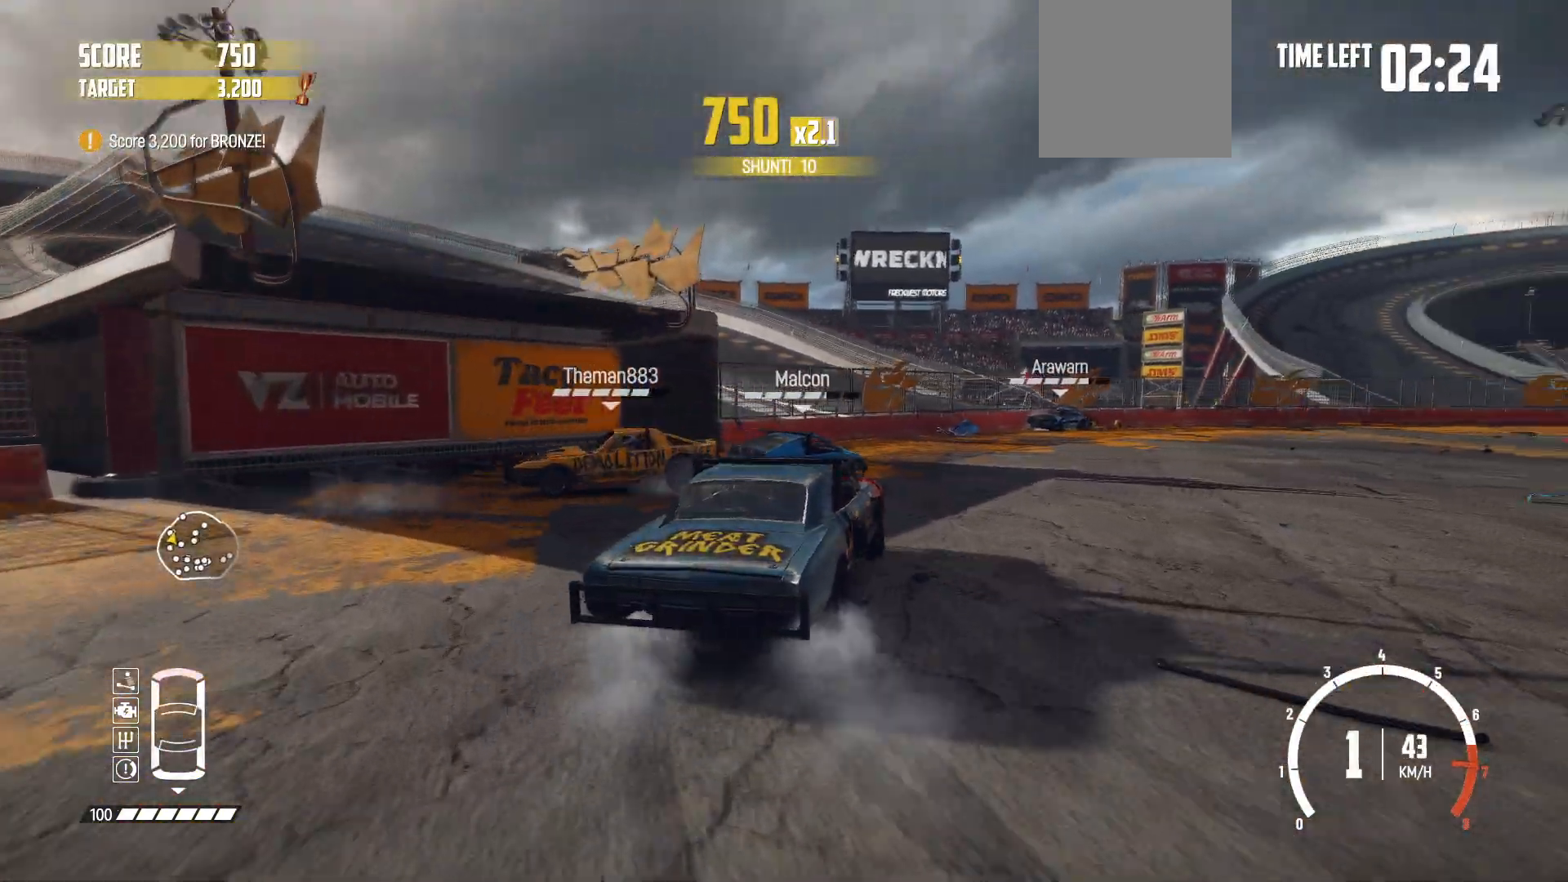
{"buttons": ["R2"], "left_stick": "right", "events": [[300, "left_stick", "center"], [450, "left_stick", "right"]]}
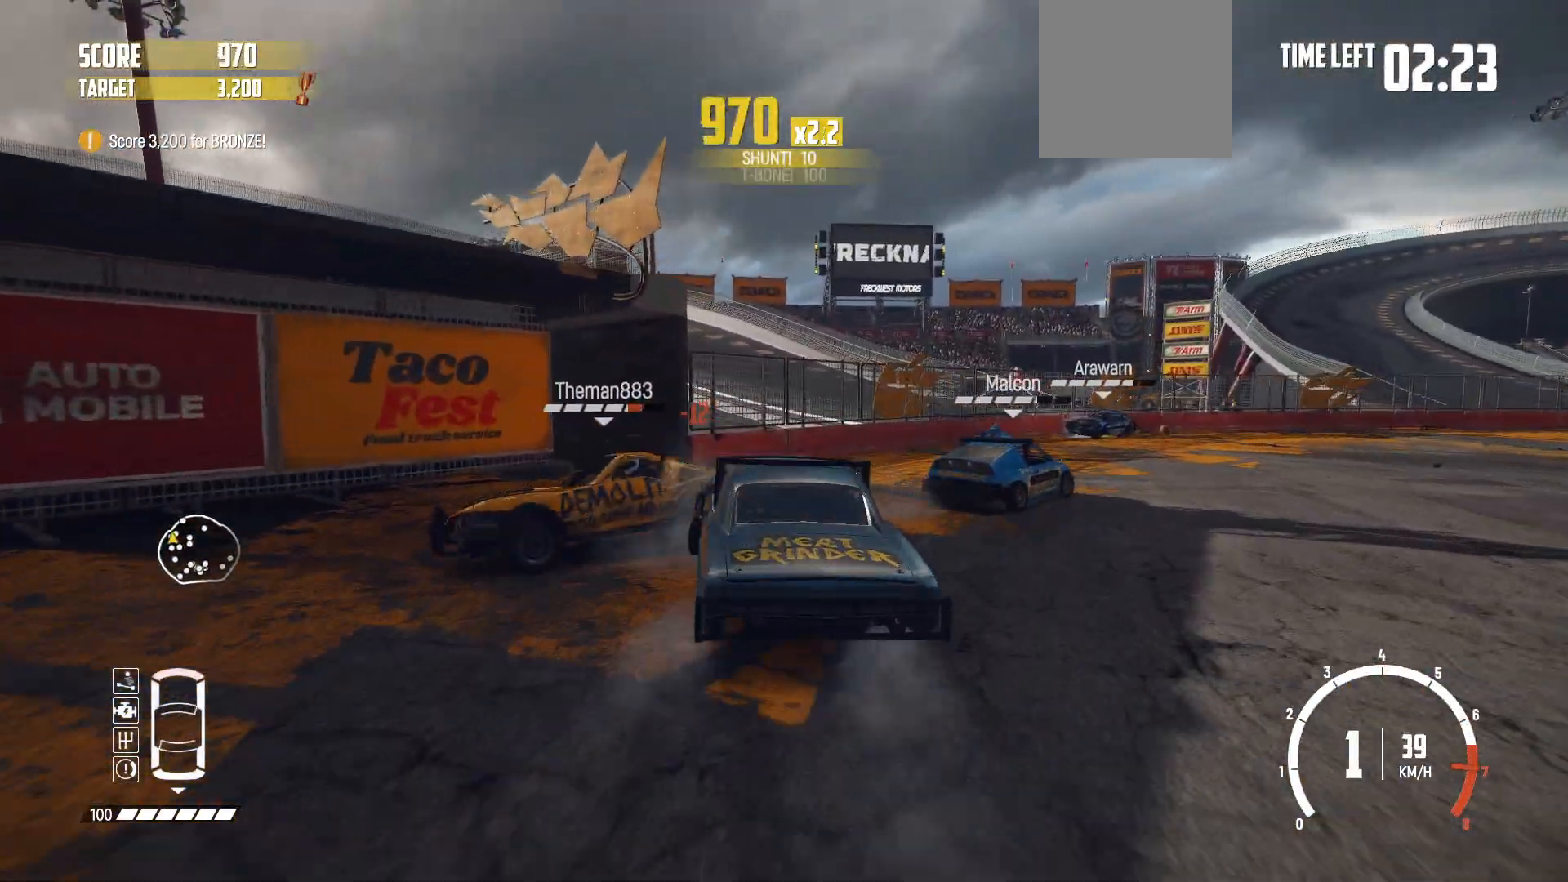
{"buttons": ["B"], "left_stick": "right", "events": [[100, "B", "down"], [150, "R2", "up"]]}